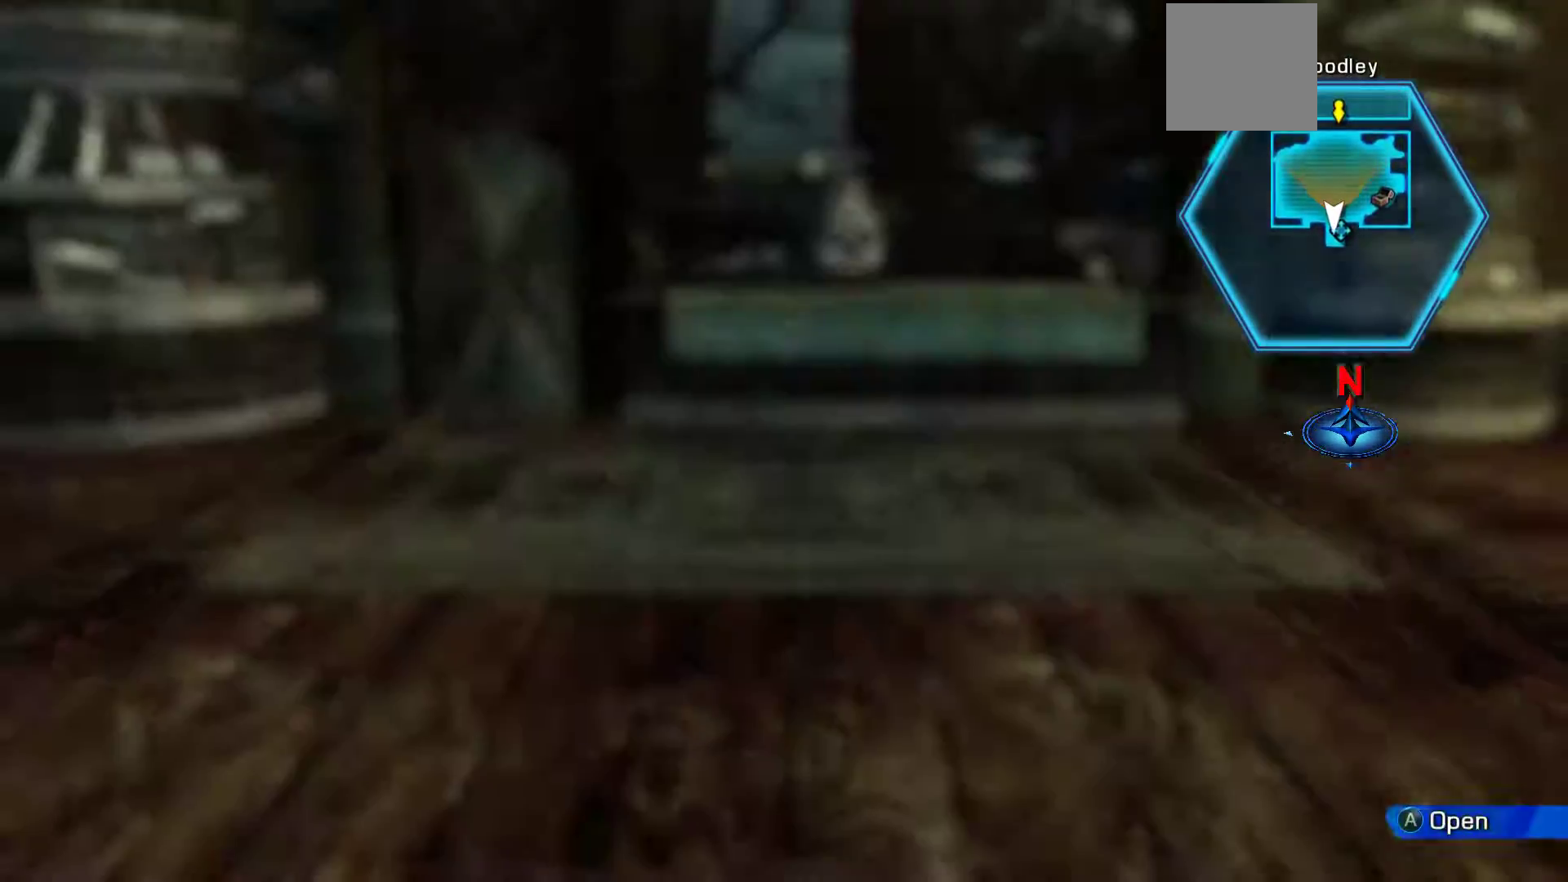
Gameplay with a controller (Xbox layout); each line is a JSON object with the inputs held at the frame after it. "events" lists button and stick changes between this image and that frame as [ms after this image, input, new state], when the widget could be followed in between.
{"buttons": [], "left_stick": "down", "right_stick": "center", "events": [[133, "A", "down"], [367, "A", "up"]]}
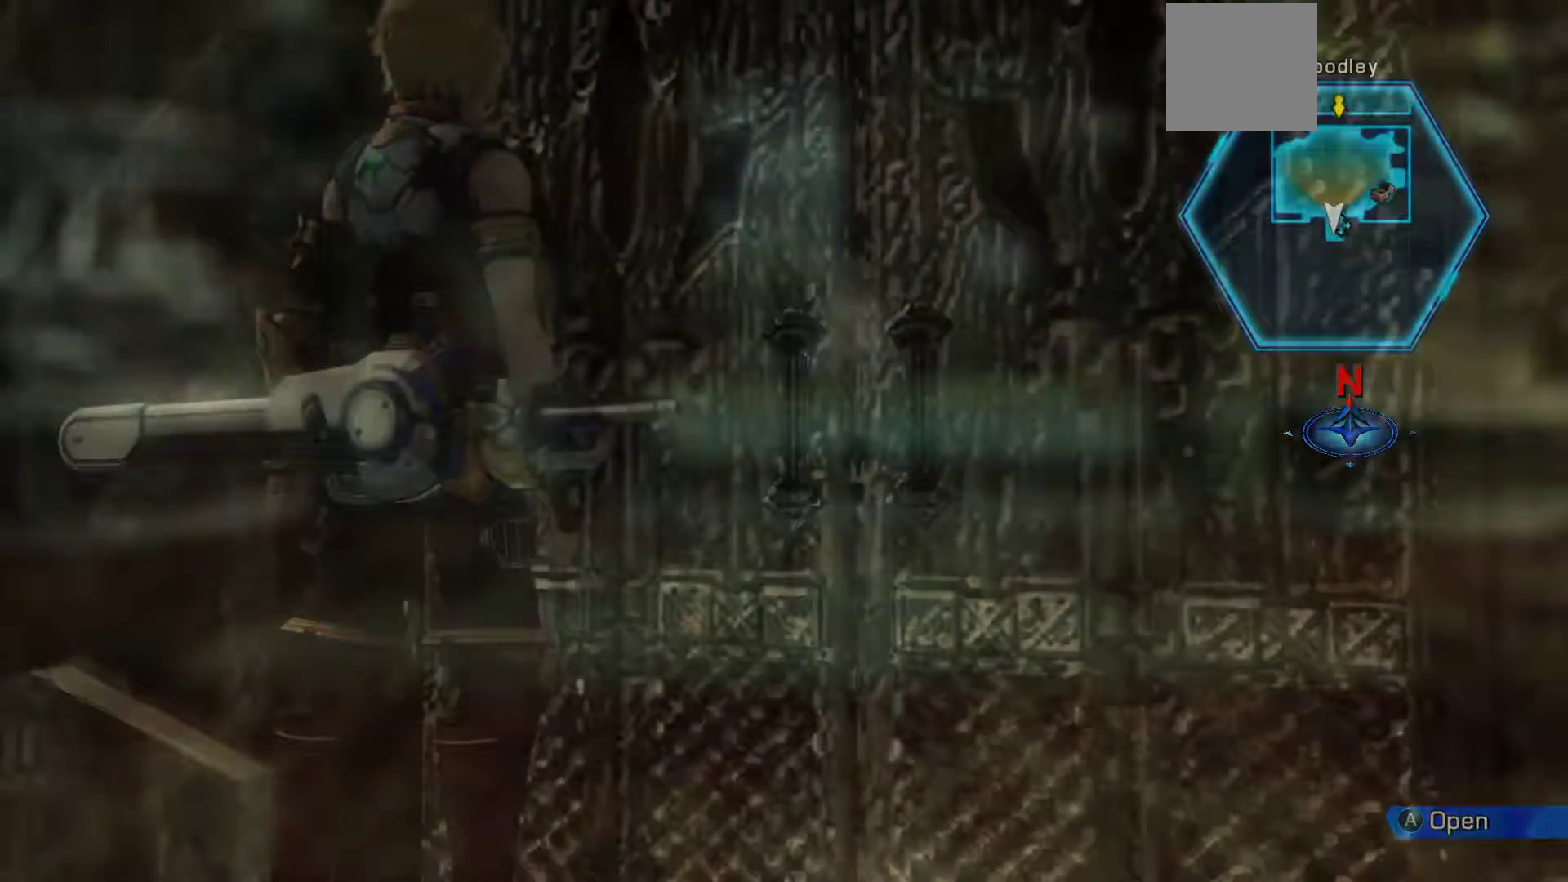
{"buttons": [], "left_stick": "center", "right_stick": "center", "events": [[67, "left_stick", "center"]]}
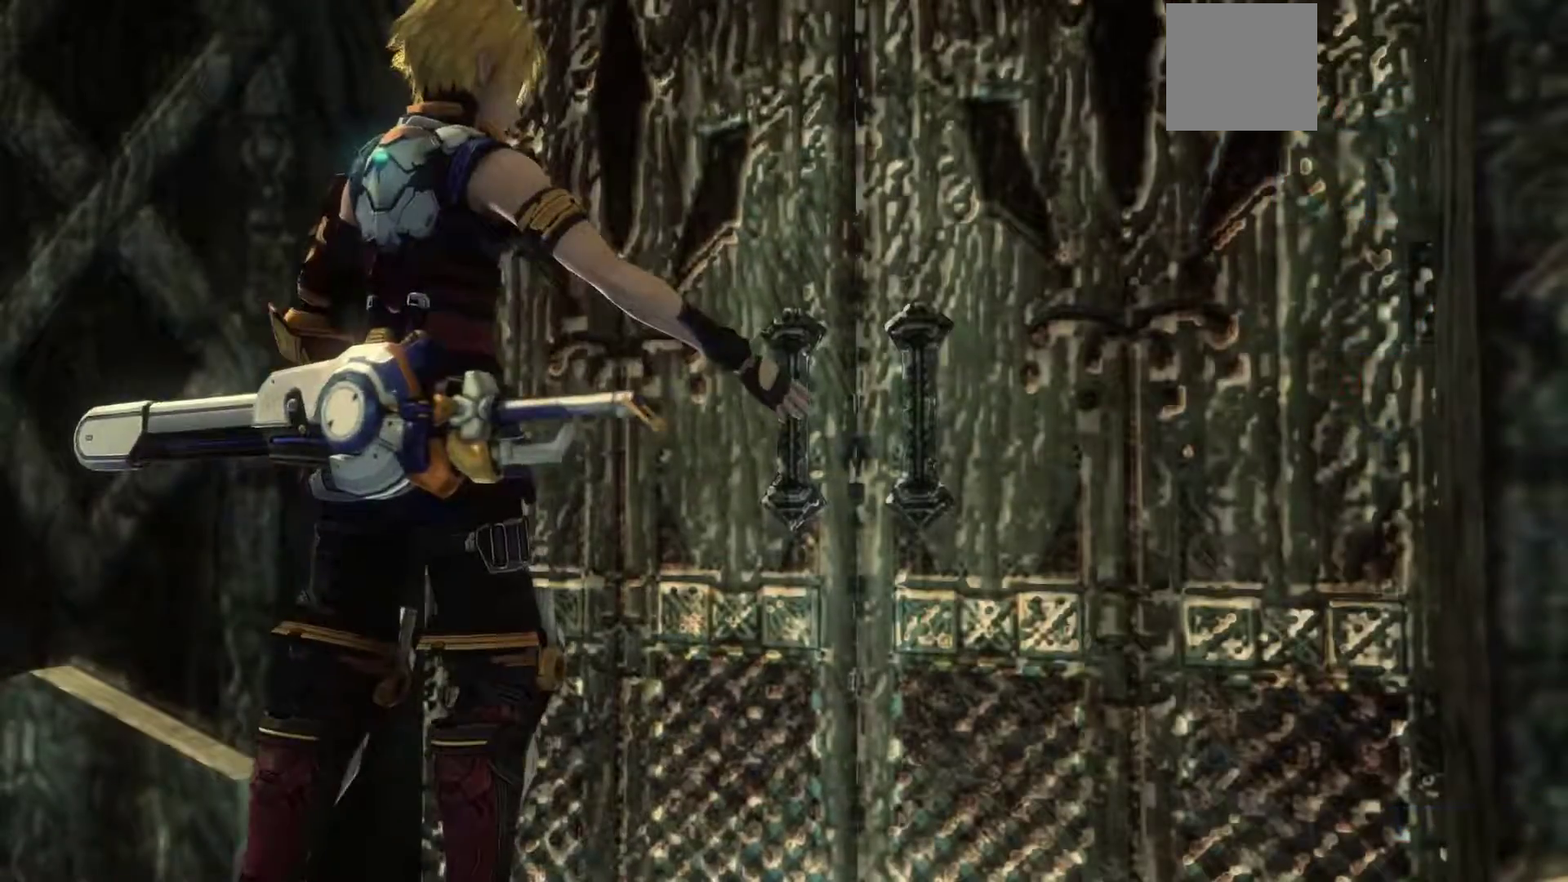
{"buttons": [], "left_stick": "center", "right_stick": "center", "events": []}
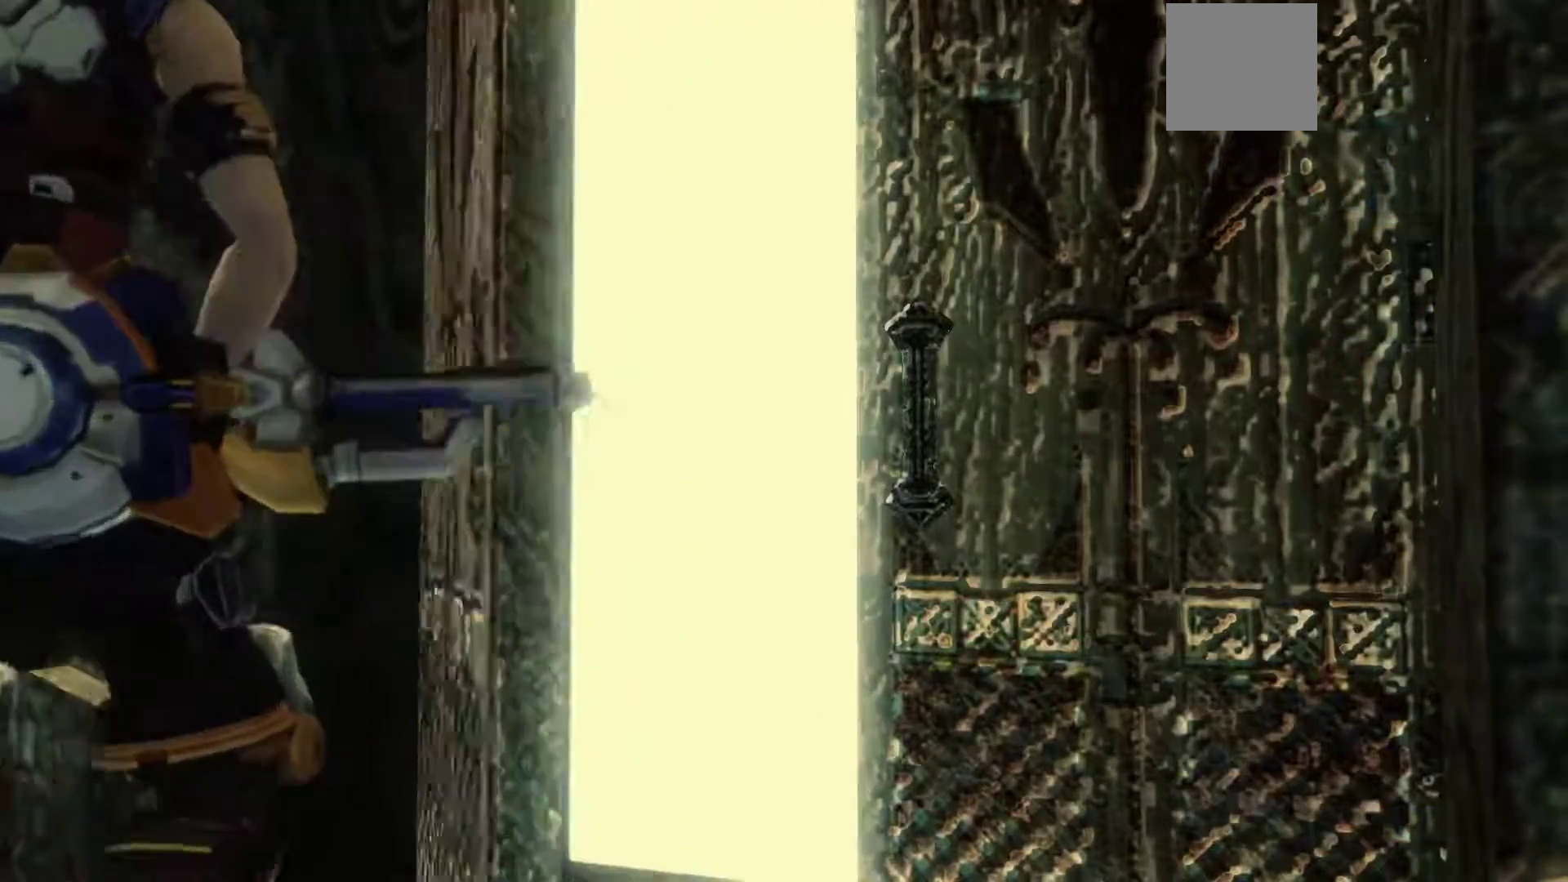
{"buttons": [], "left_stick": "center", "right_stick": "center", "events": []}
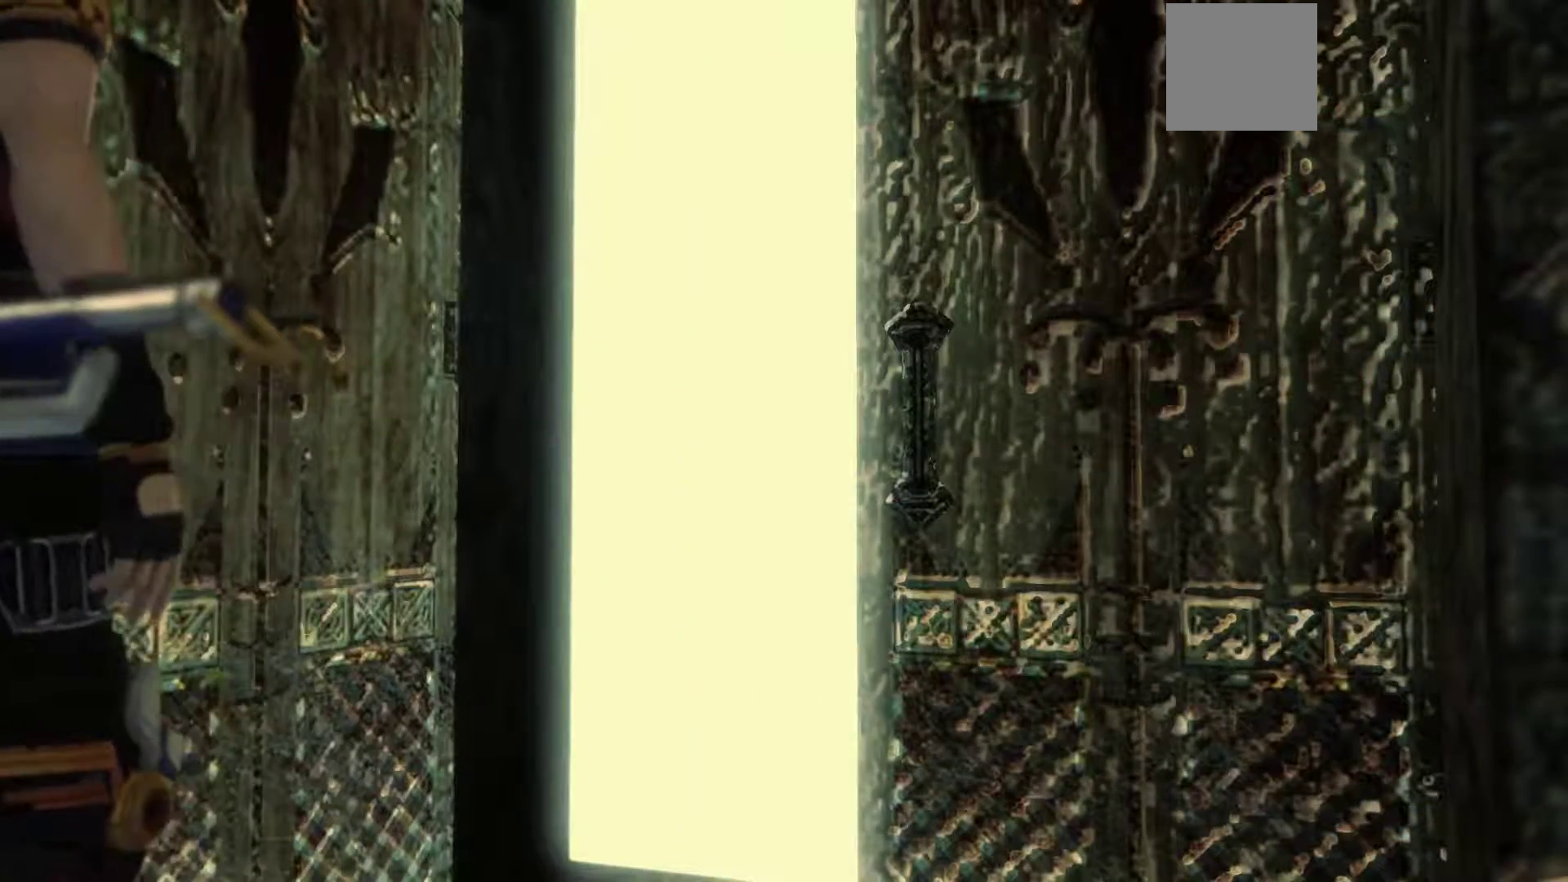
{"buttons": [], "left_stick": "up", "right_stick": "center", "events": [[333, "left_stick", "up"]]}
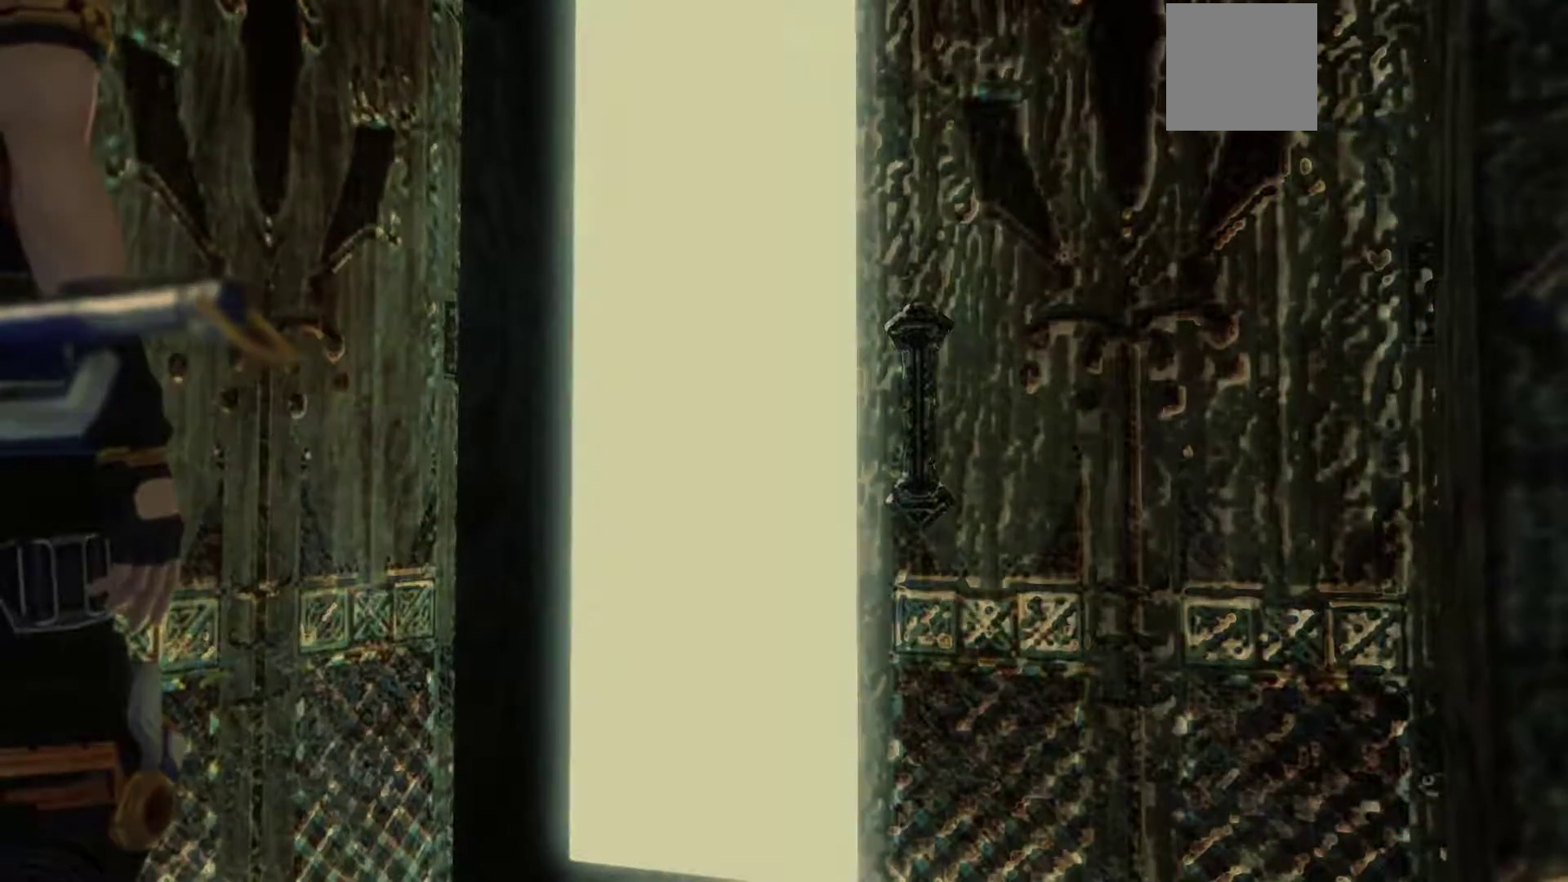
{"buttons": [], "left_stick": "up", "right_stick": "center", "events": []}
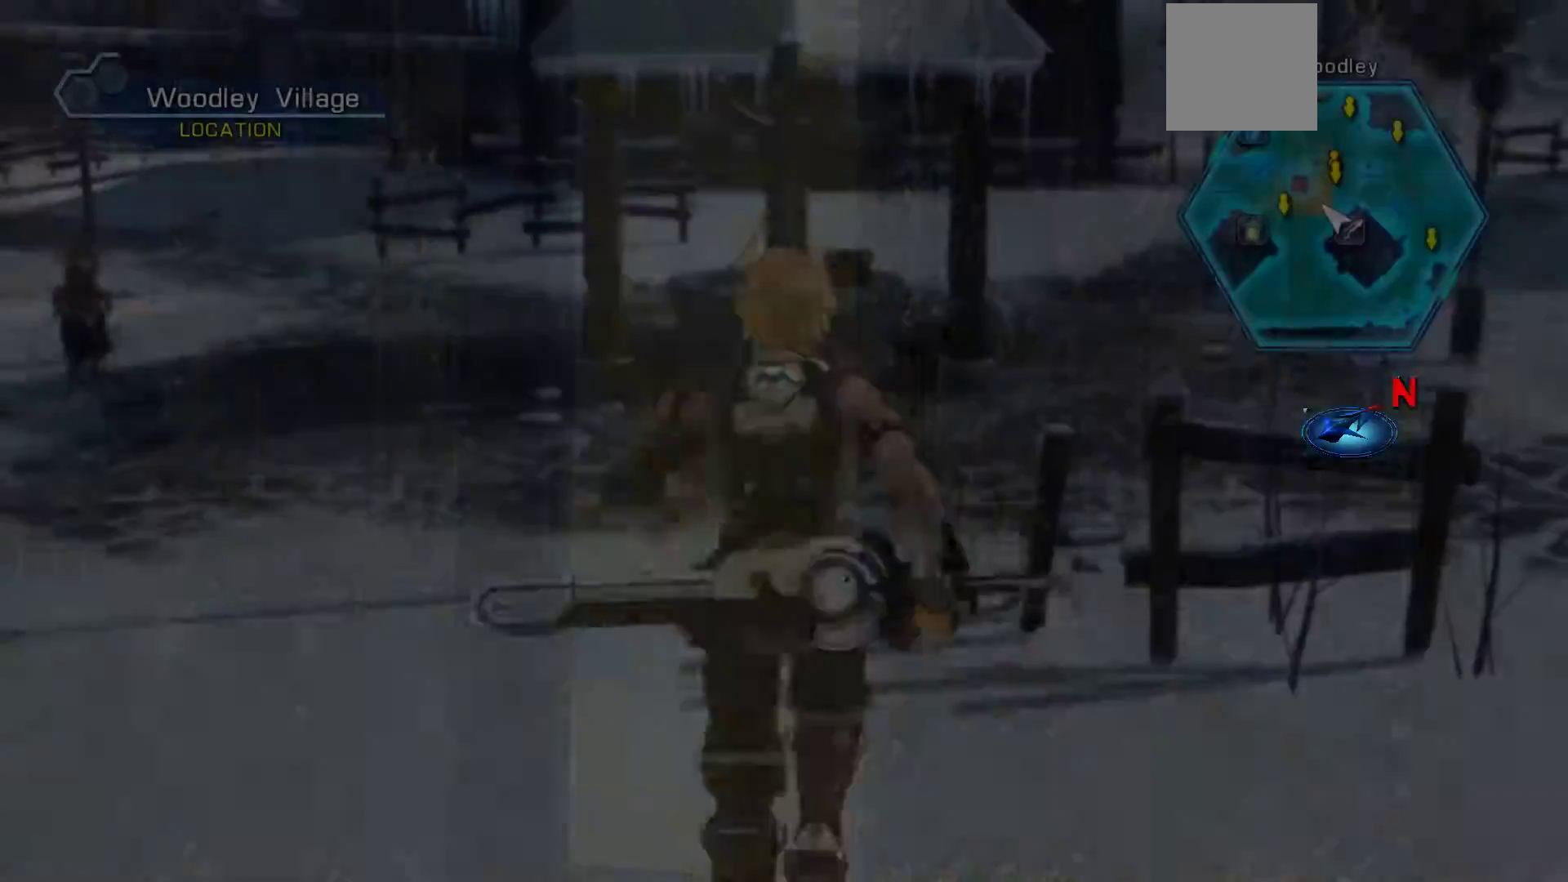
{"buttons": [], "left_stick": "up-left", "right_stick": "center", "events": [[350, "left_stick", "up-left"]]}
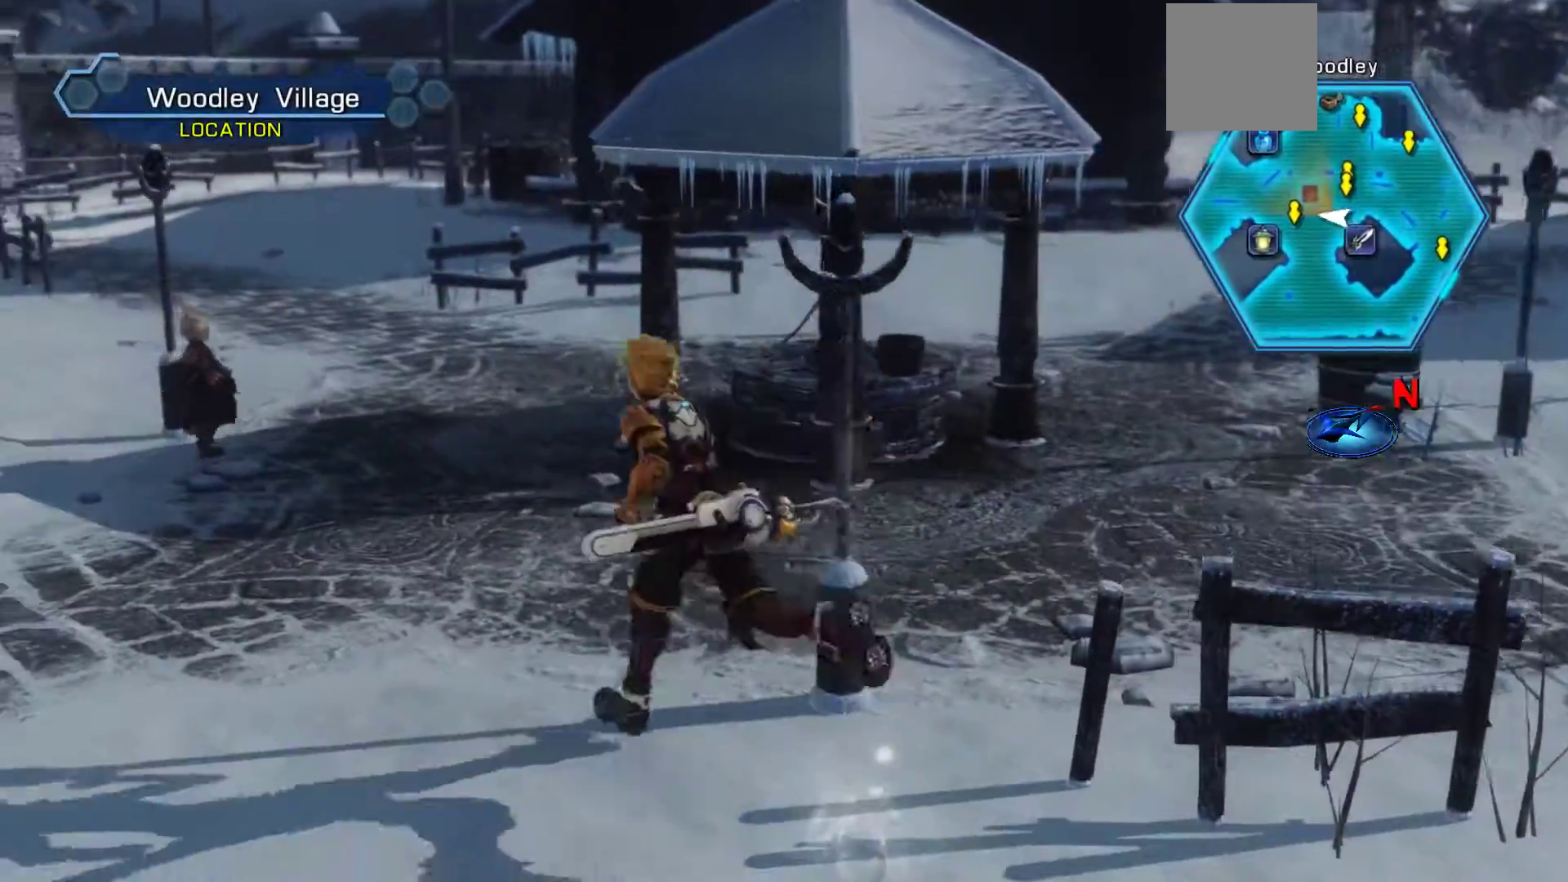
{"buttons": [], "left_stick": "up-left", "right_stick": "center", "events": []}
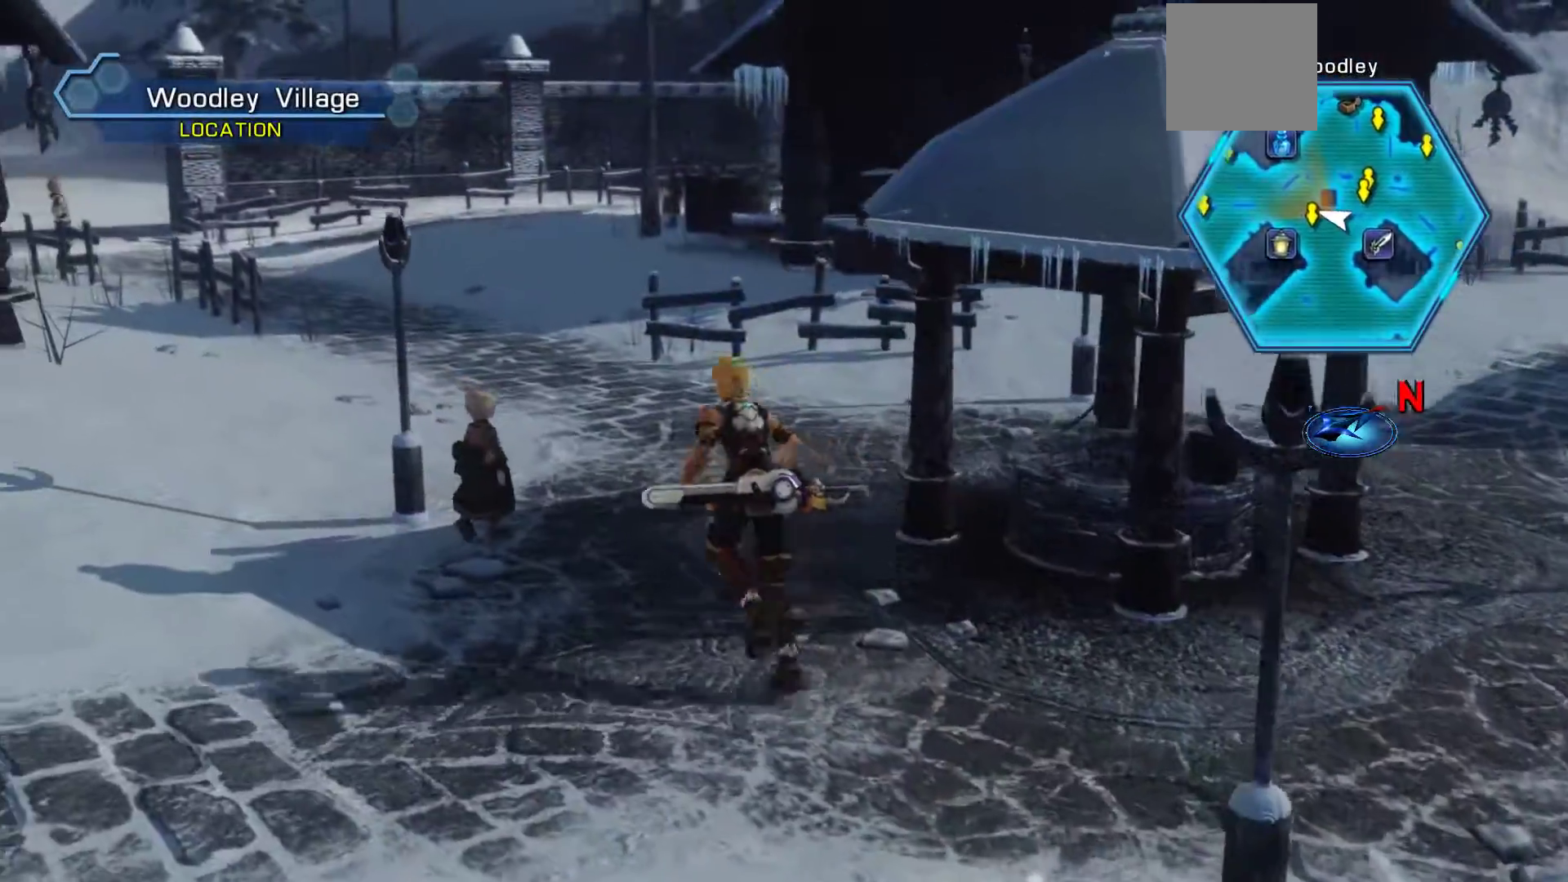
{"buttons": [], "left_stick": "up", "right_stick": "center", "events": [[133, "left_stick", "up"]]}
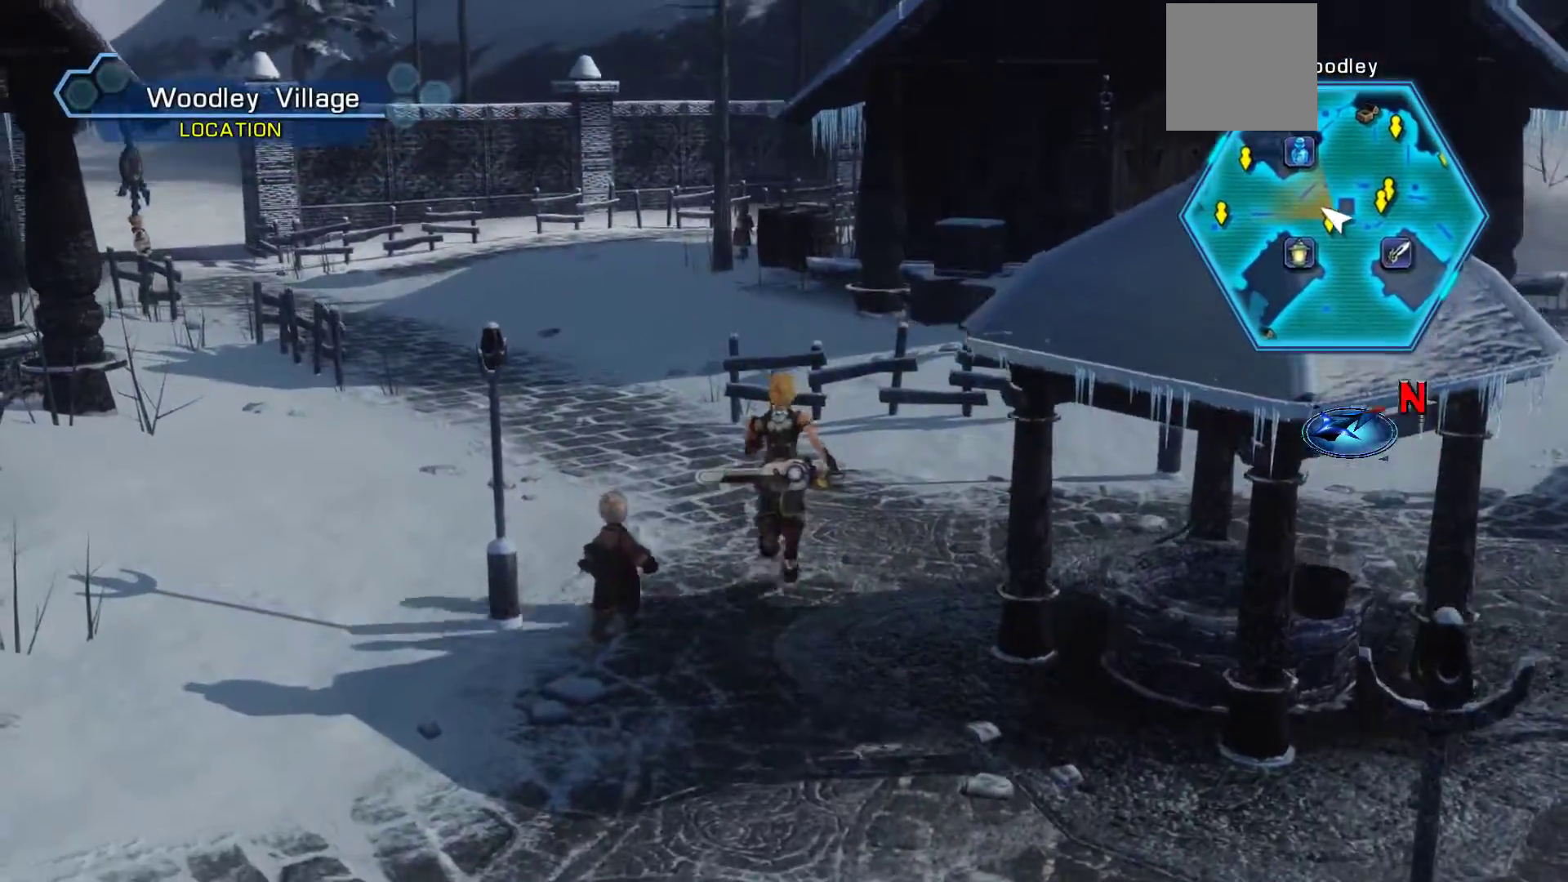
{"buttons": [], "left_stick": "up-left", "right_stick": "center", "events": [[233, "left_stick", "up-left"]]}
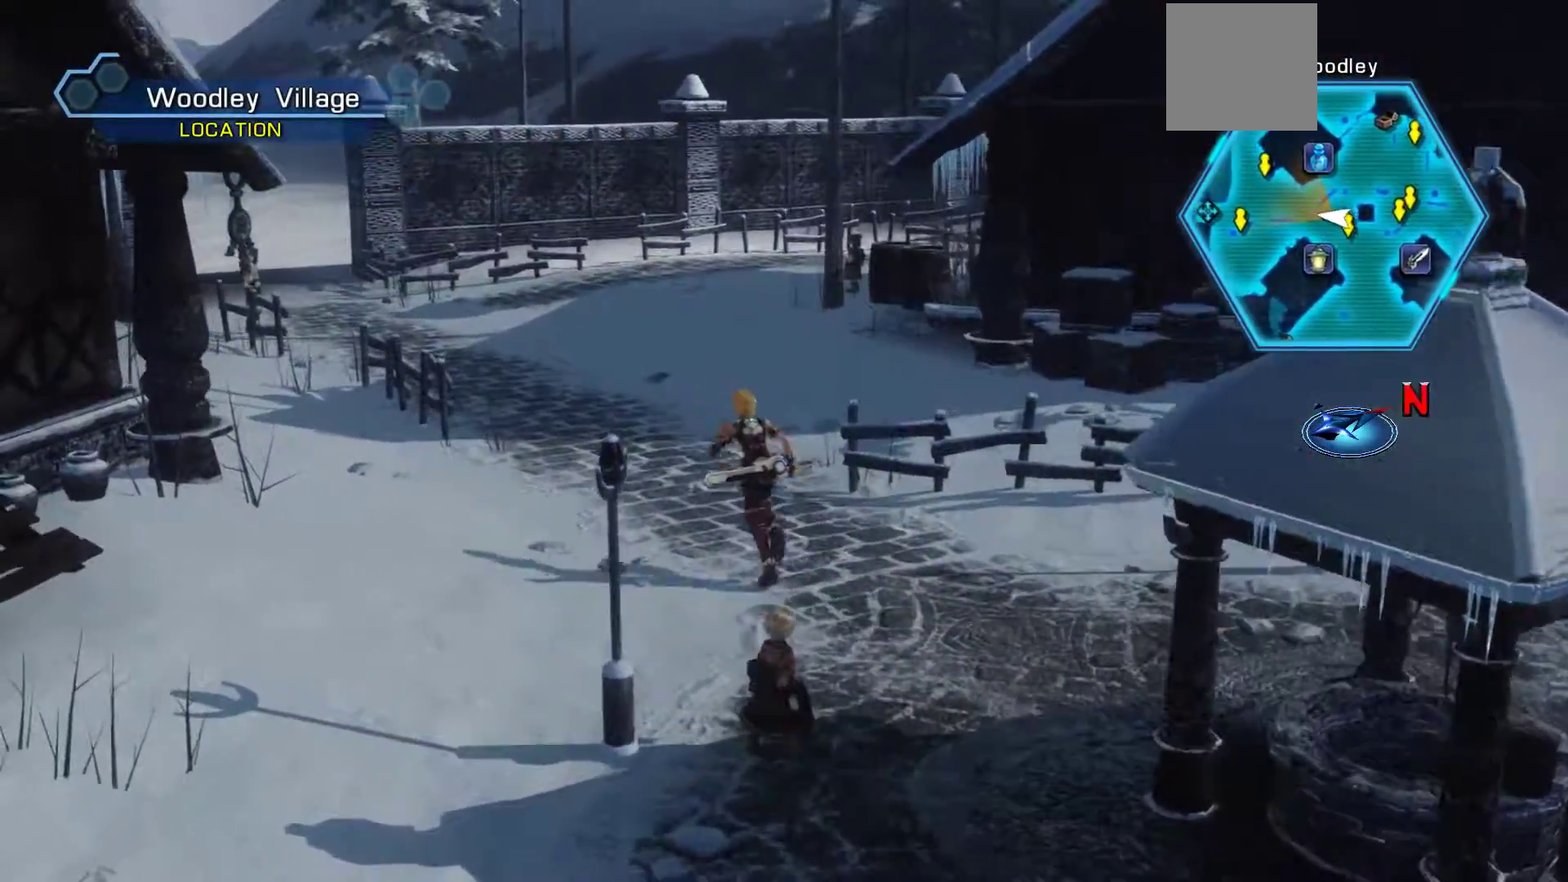
{"buttons": [], "left_stick": "down-left", "right_stick": "center", "events": [[67, "left_stick", "left"], [183, "left_stick", "down-left"]]}
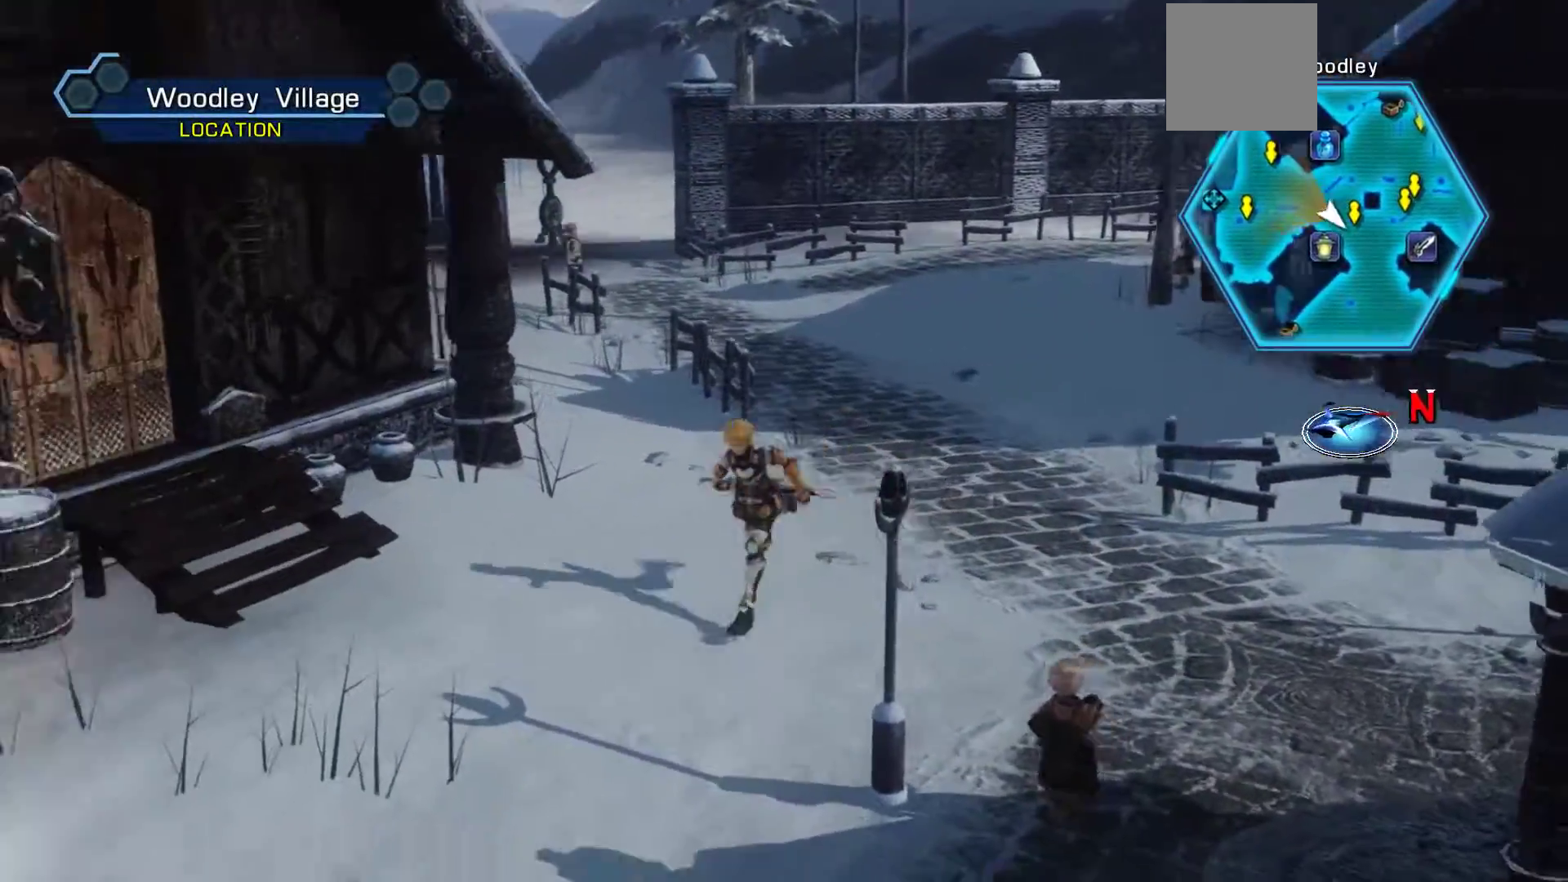
{"buttons": [], "left_stick": "up-left", "right_stick": "center", "events": [[233, "left_stick", "up-left"]]}
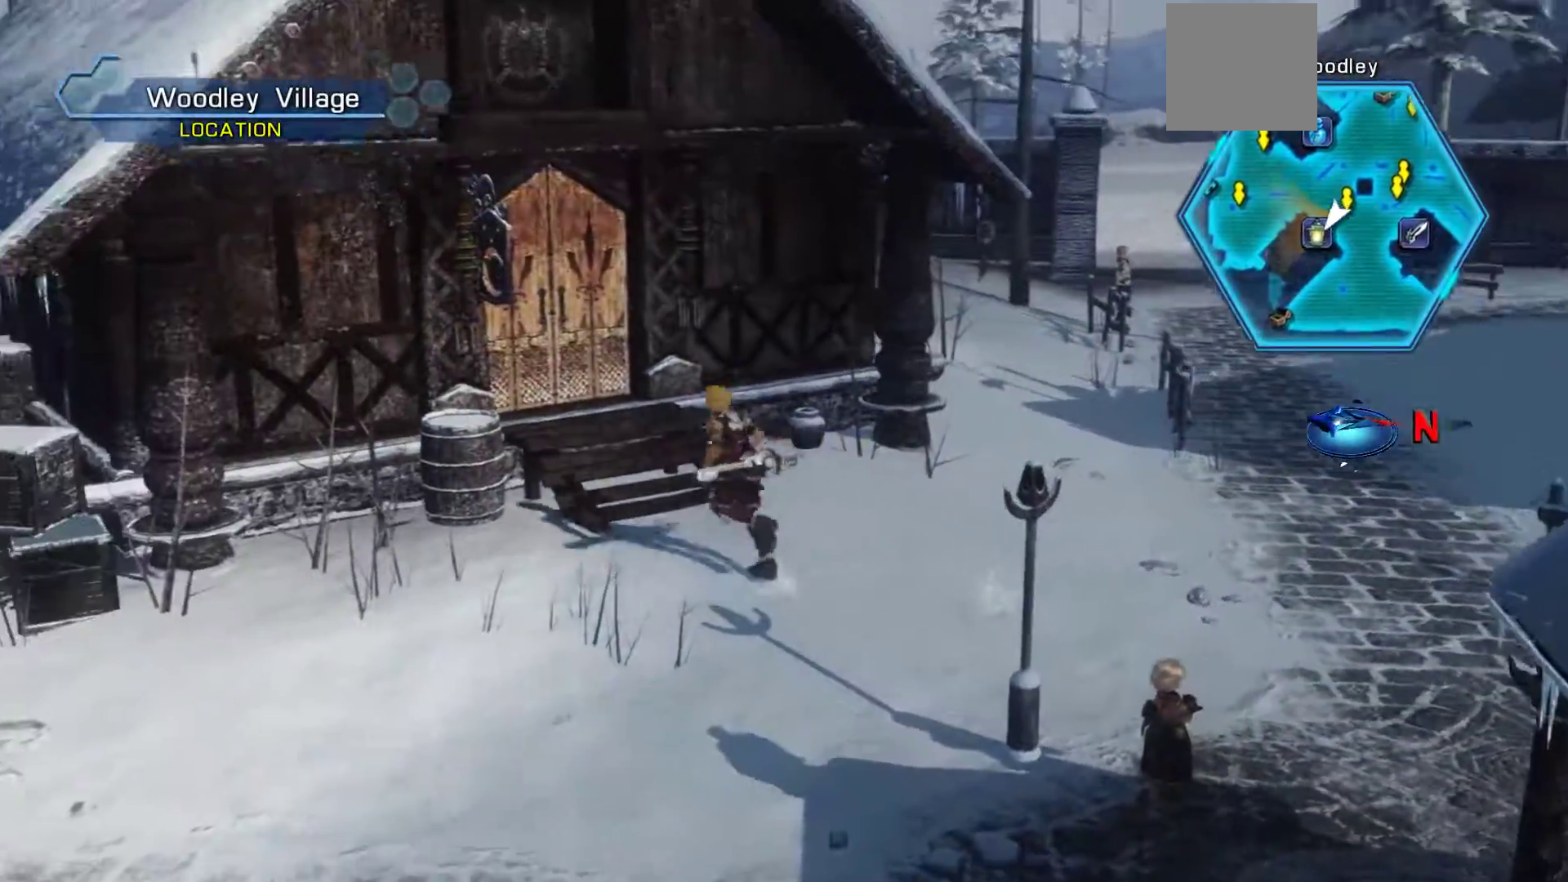
{"buttons": ["A"], "left_stick": "up-left", "right_stick": "center", "events": [[450, "A", "down"]]}
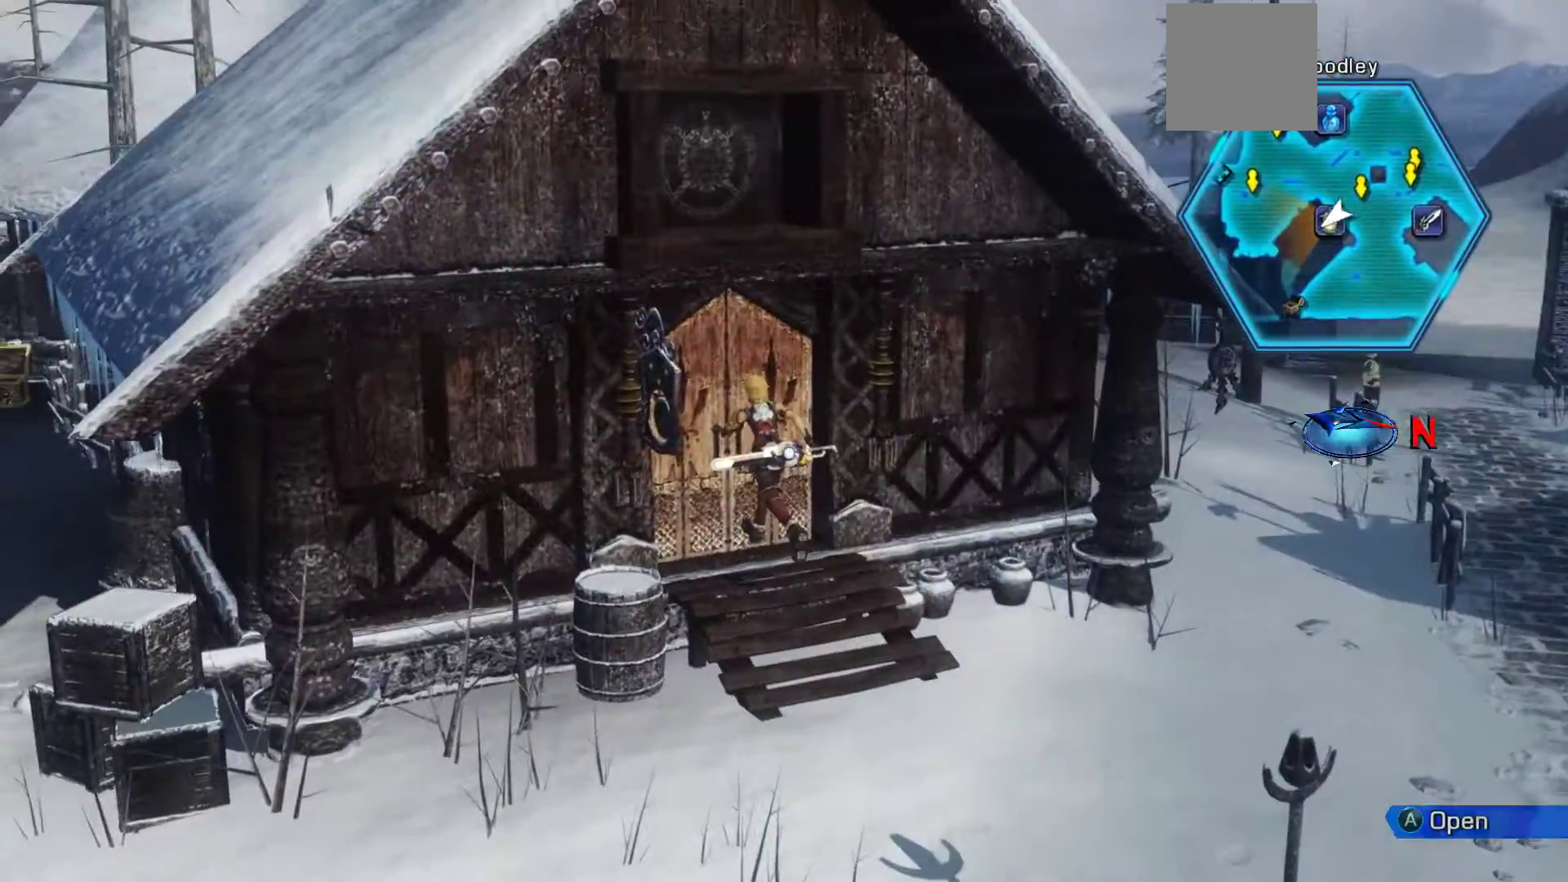
{"buttons": [], "left_stick": "up-left", "right_stick": "center", "events": [[167, "A", "up"]]}
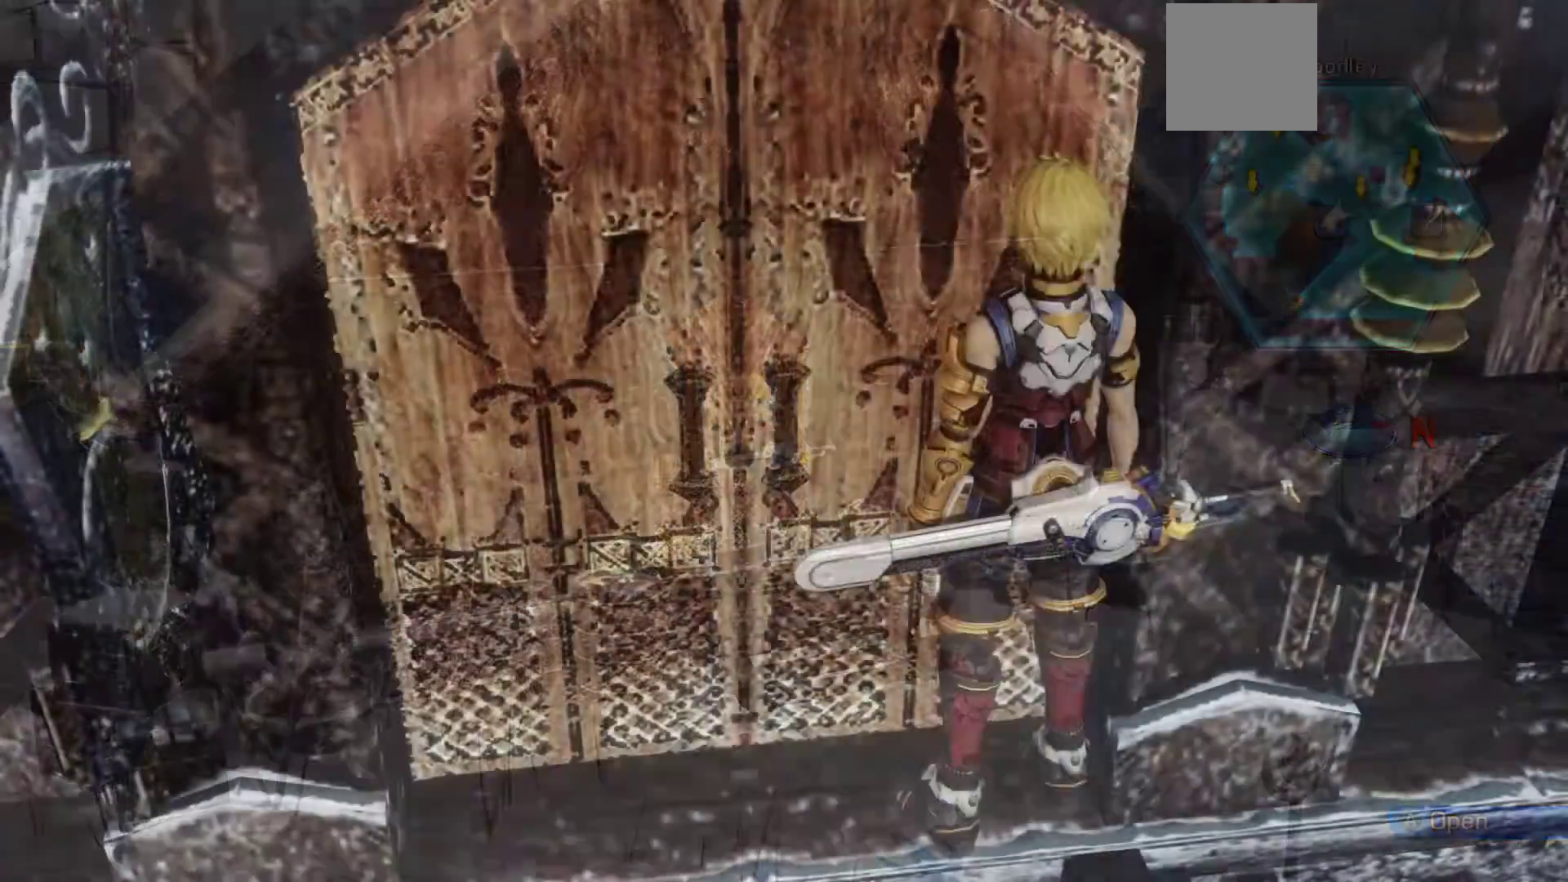
{"buttons": [], "left_stick": "up-left", "right_stick": "center", "events": []}
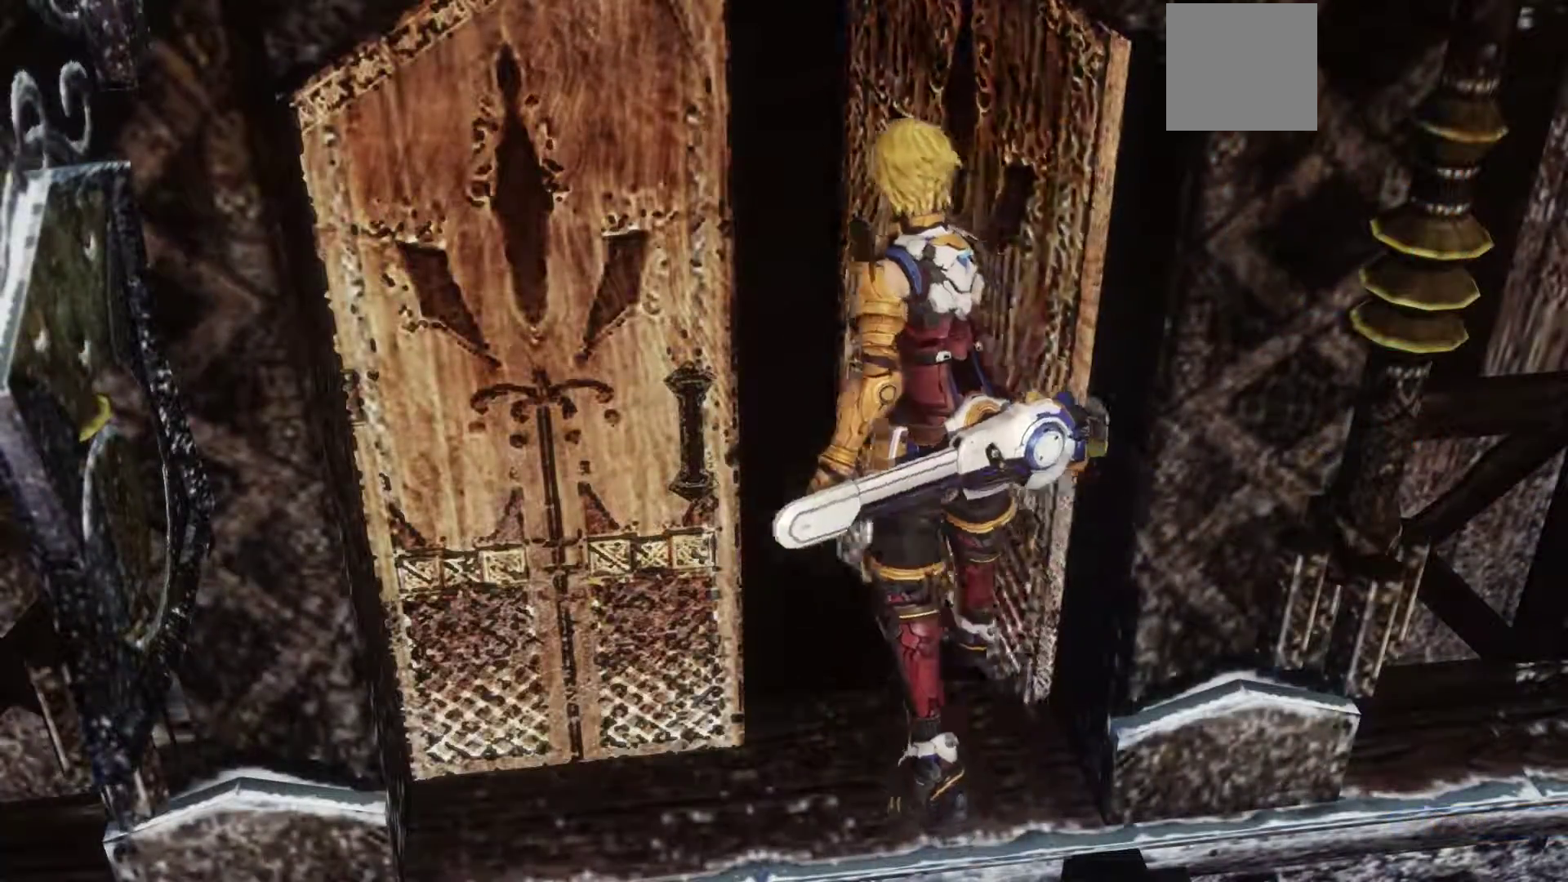
{"buttons": [], "left_stick": "up-left", "right_stick": "center", "events": []}
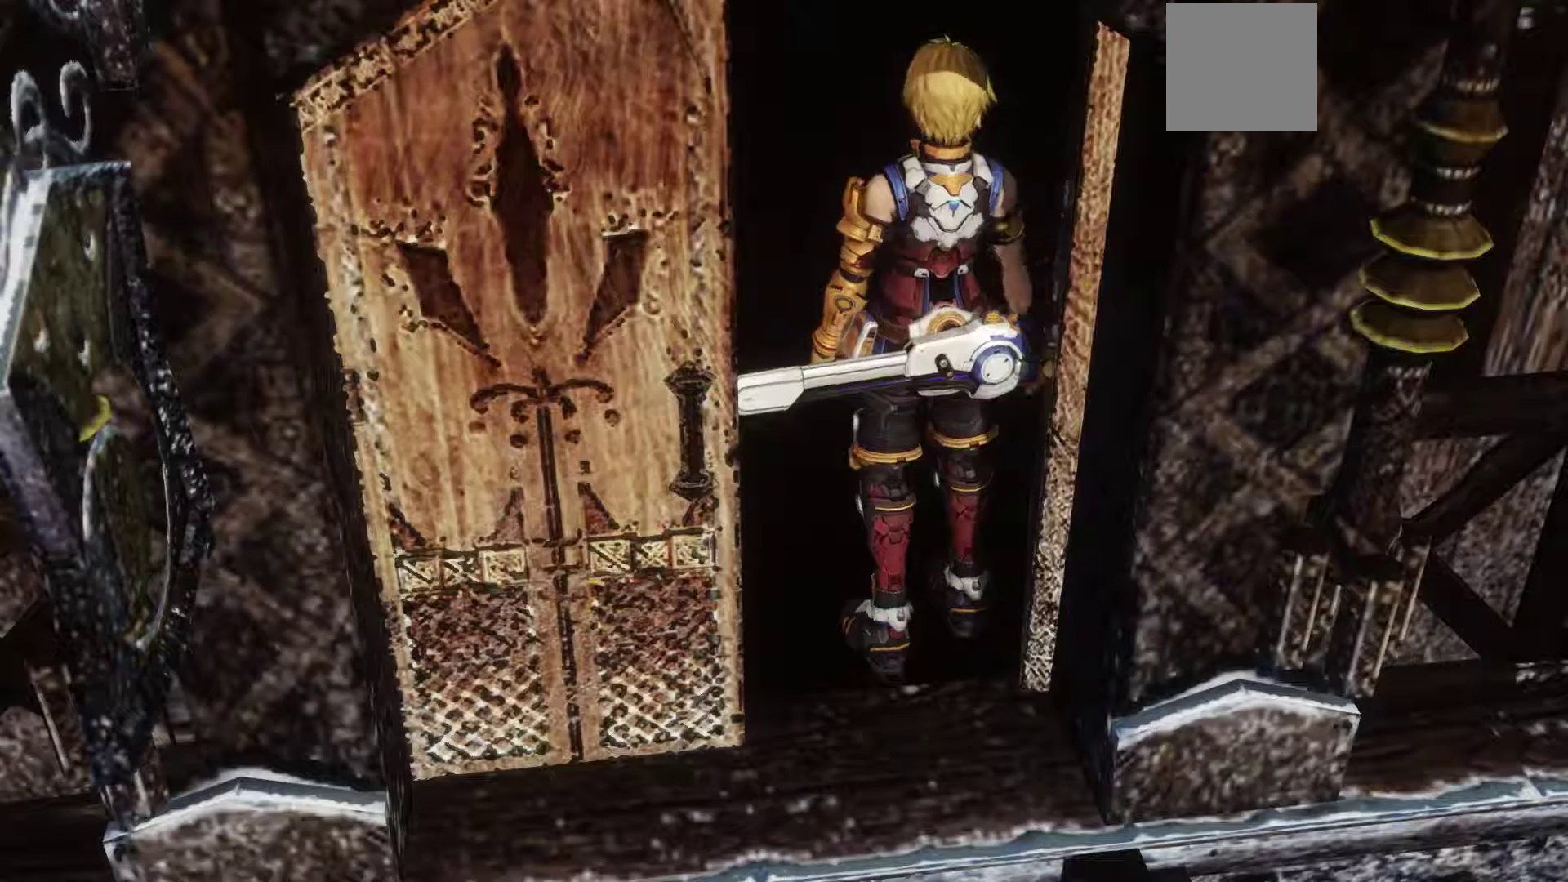
{"buttons": [], "left_stick": "center", "right_stick": "center", "events": [[317, "left_stick", "up"], [467, "left_stick", "center"]]}
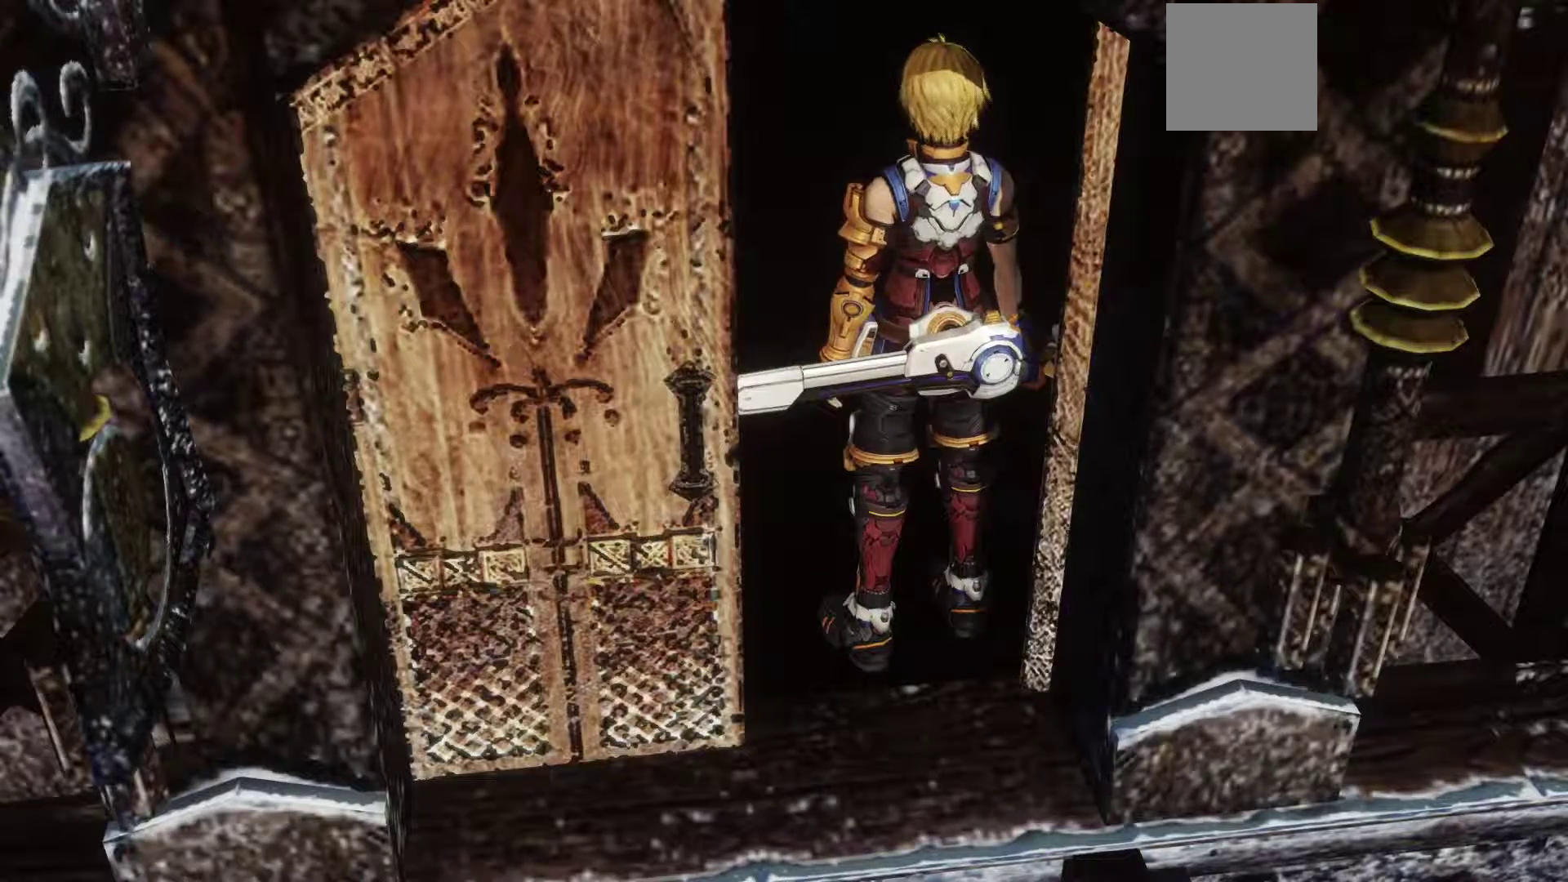
{"buttons": [], "left_stick": "center", "right_stick": "center", "events": []}
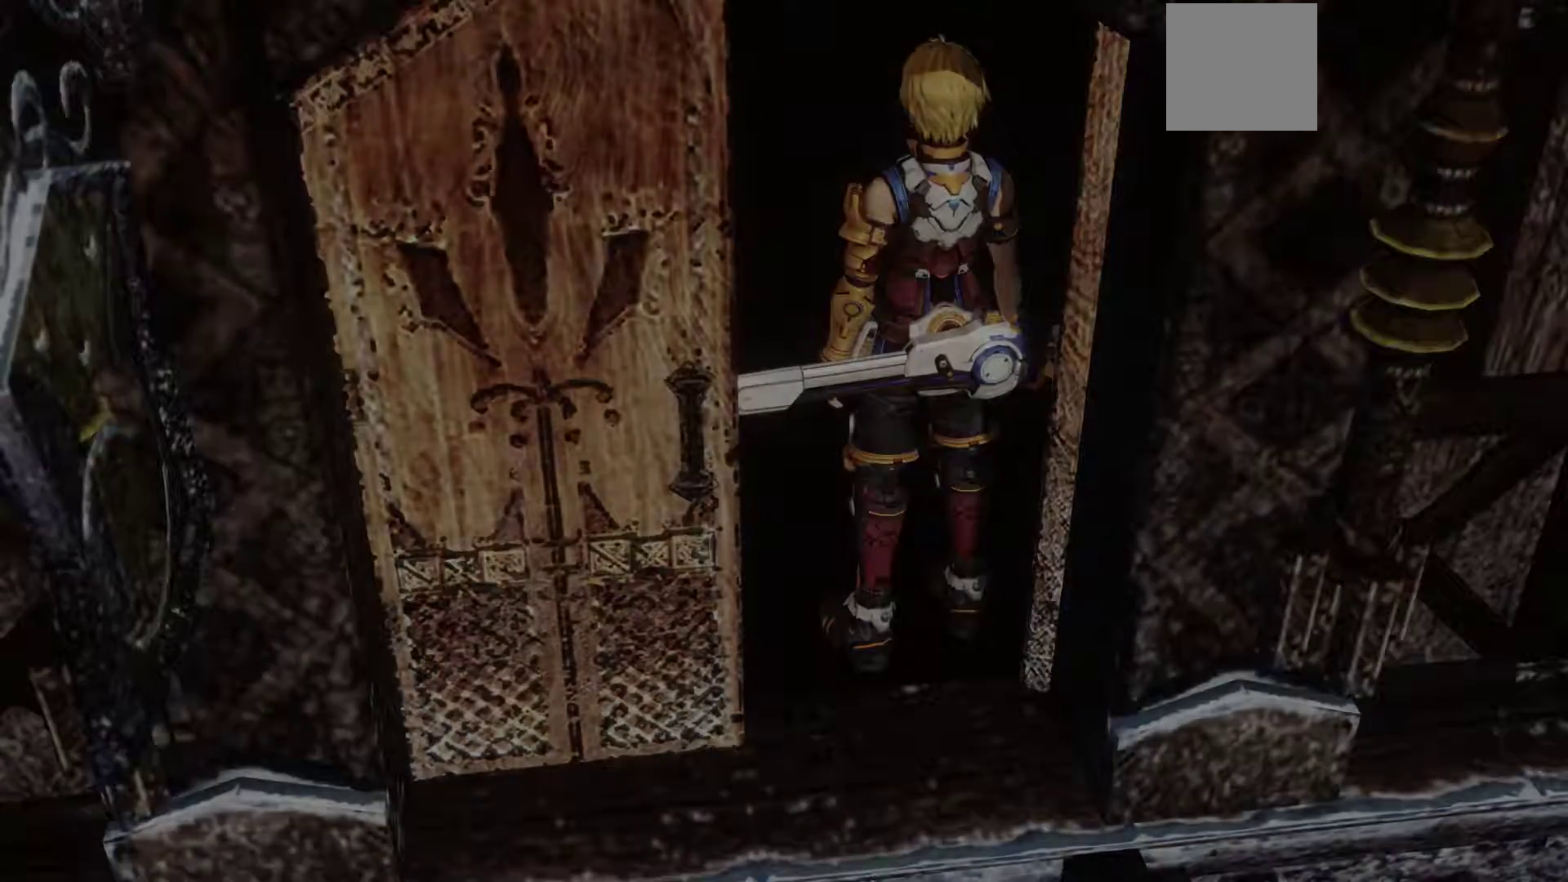
{"buttons": [], "left_stick": "center", "right_stick": "center", "events": []}
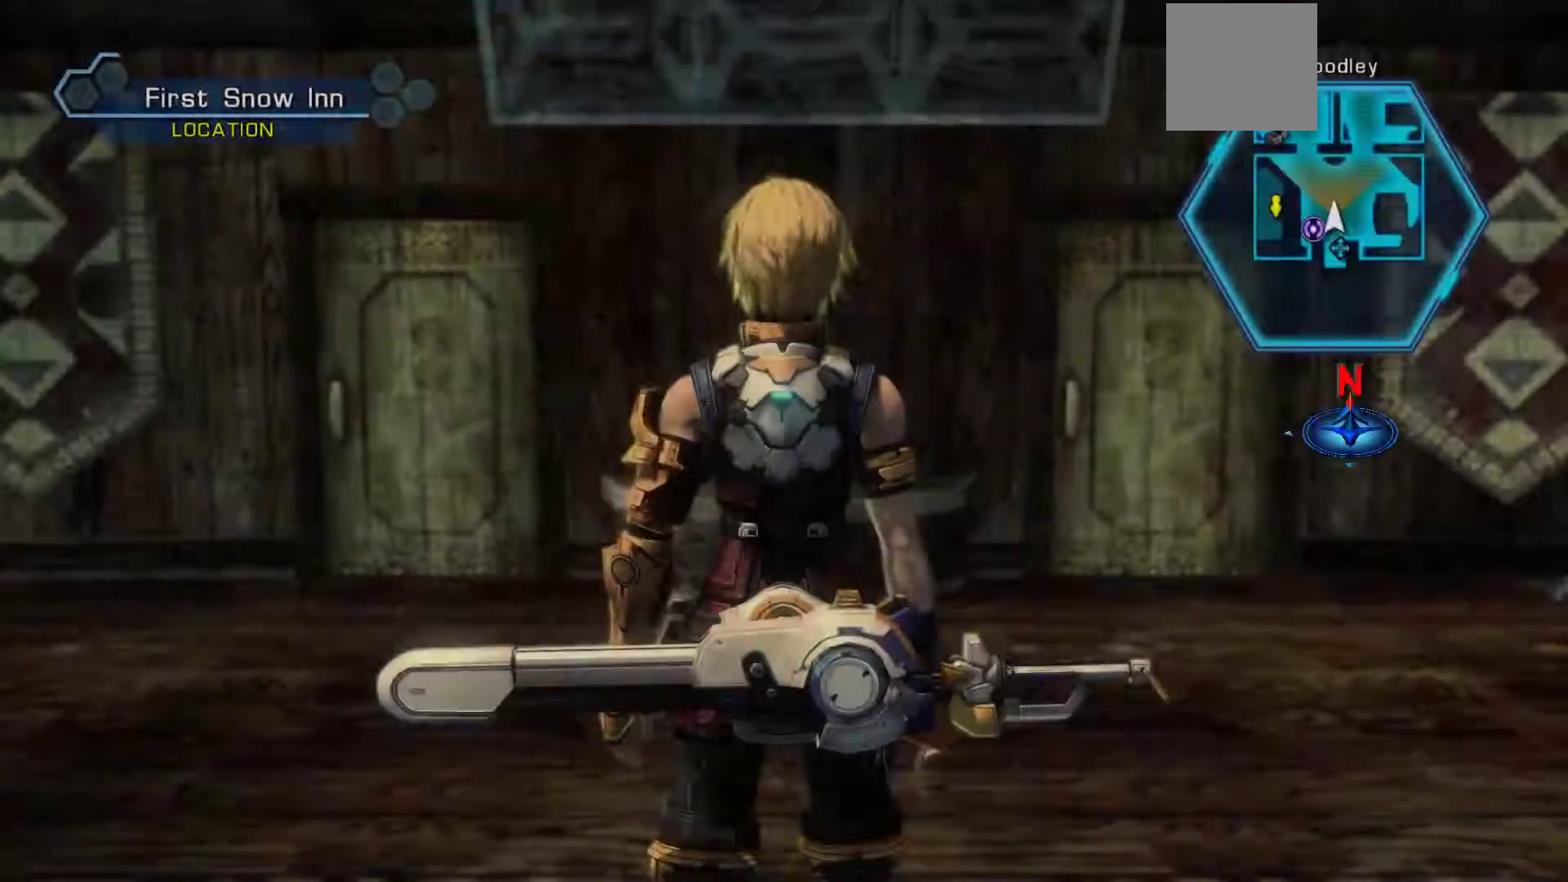
{"buttons": [], "left_stick": "center", "right_stick": "center", "events": [[83, "left_stick", "left"], [167, "left_stick", "down-left"], [367, "left_stick", "center"]]}
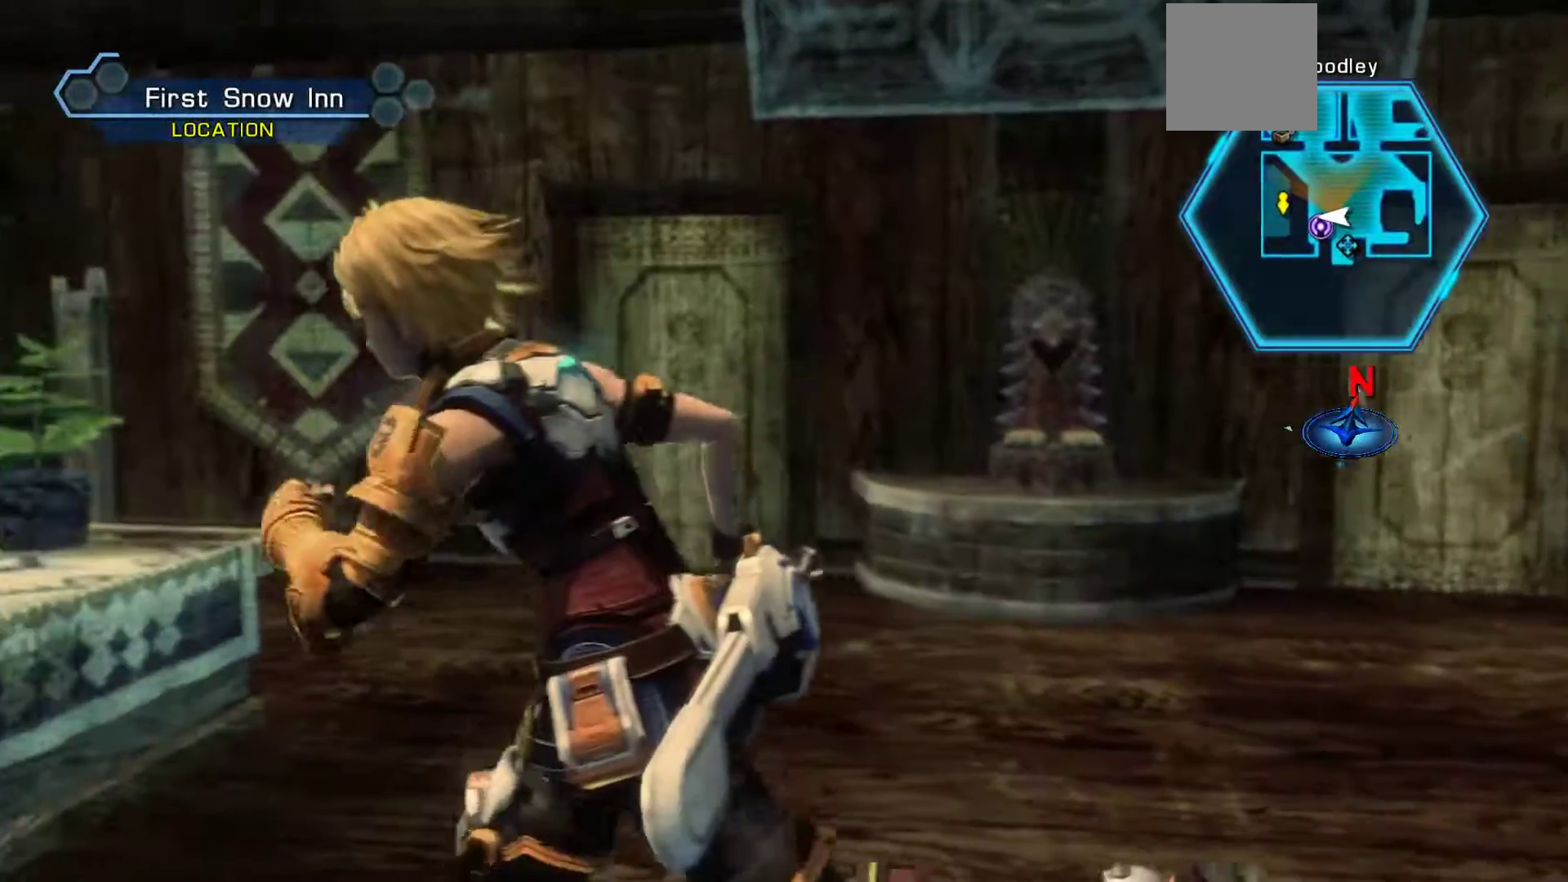
{"buttons": [], "left_stick": "center", "right_stick": "center", "events": [[117, "R3", "down"], [283, "R3", "up"]]}
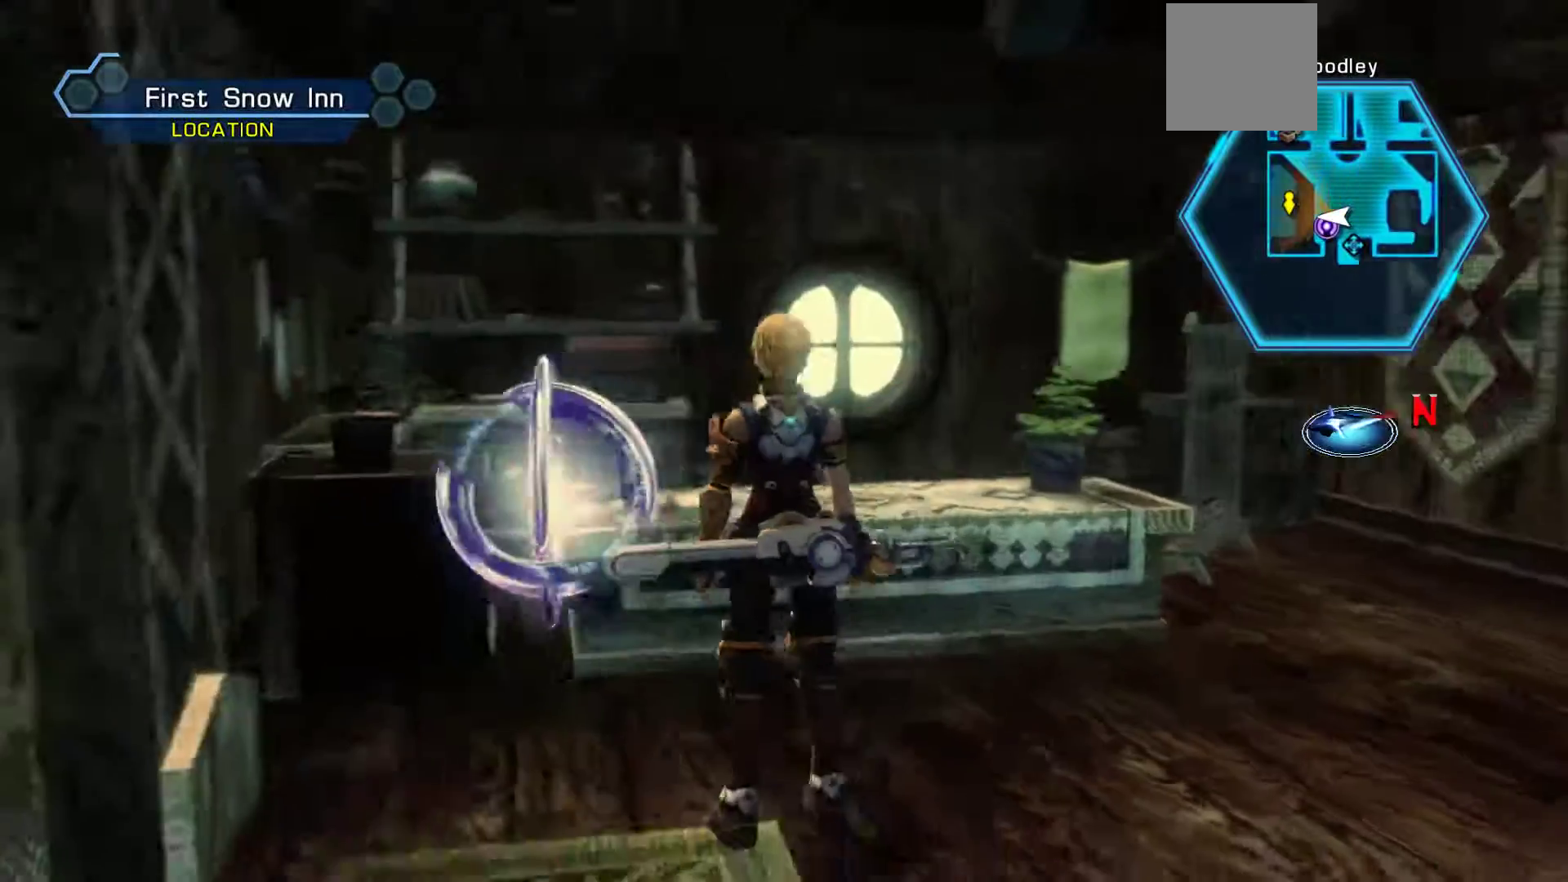
{"buttons": [], "left_stick": "up-right", "right_stick": "center", "events": [[17, "left_stick", "up"], [367, "left_stick", "up-right"]]}
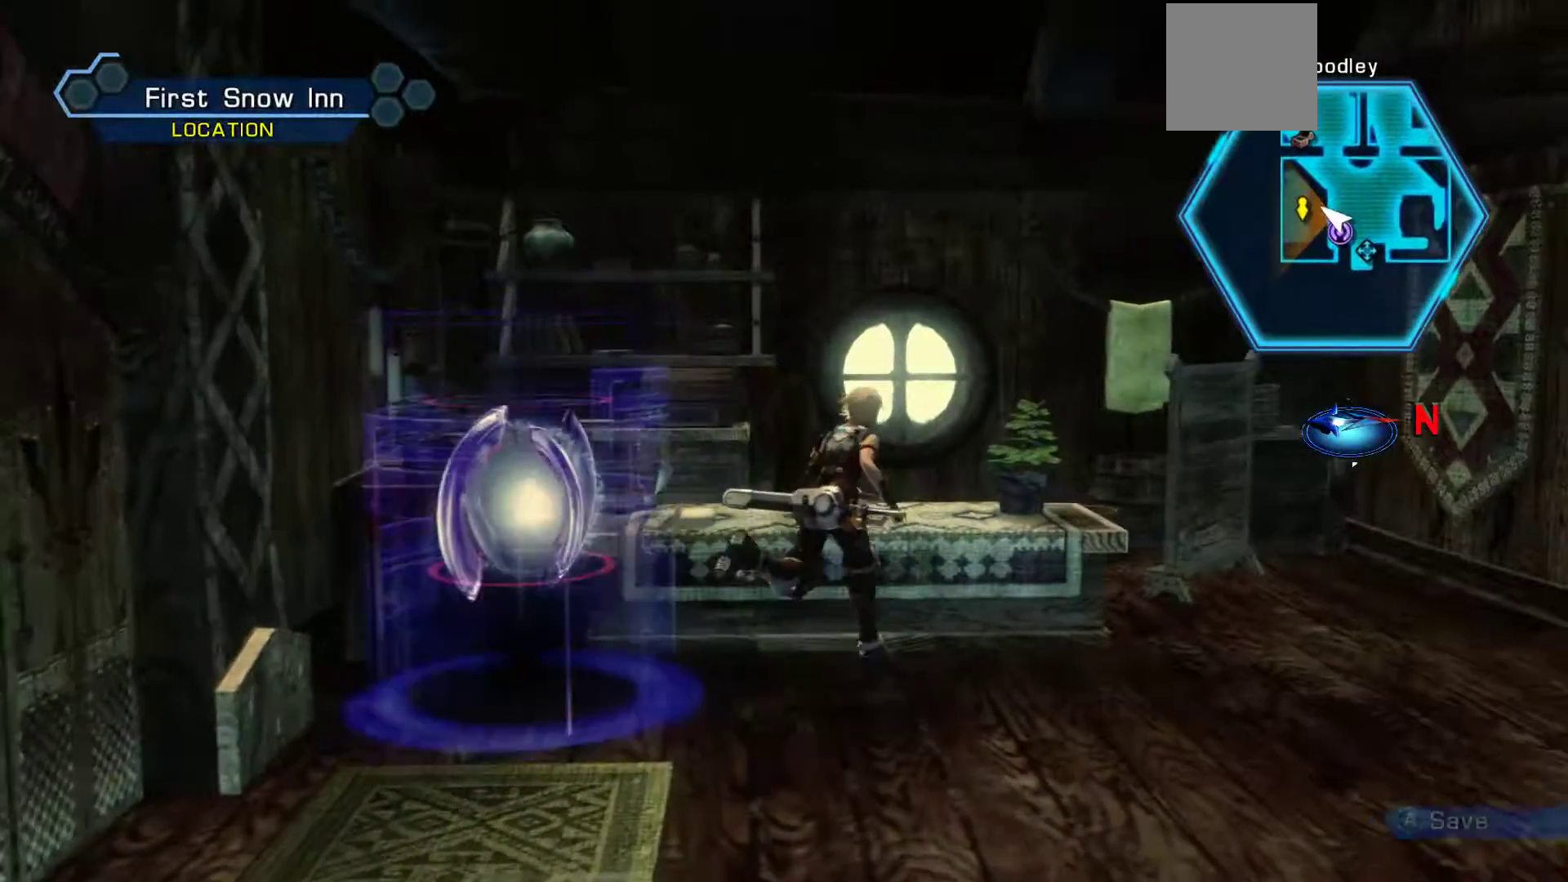
{"buttons": [], "left_stick": "center", "right_stick": "center", "events": [[67, "A", "down"], [133, "left_stick", "up"], [317, "A", "up"], [333, "left_stick", "center"]]}
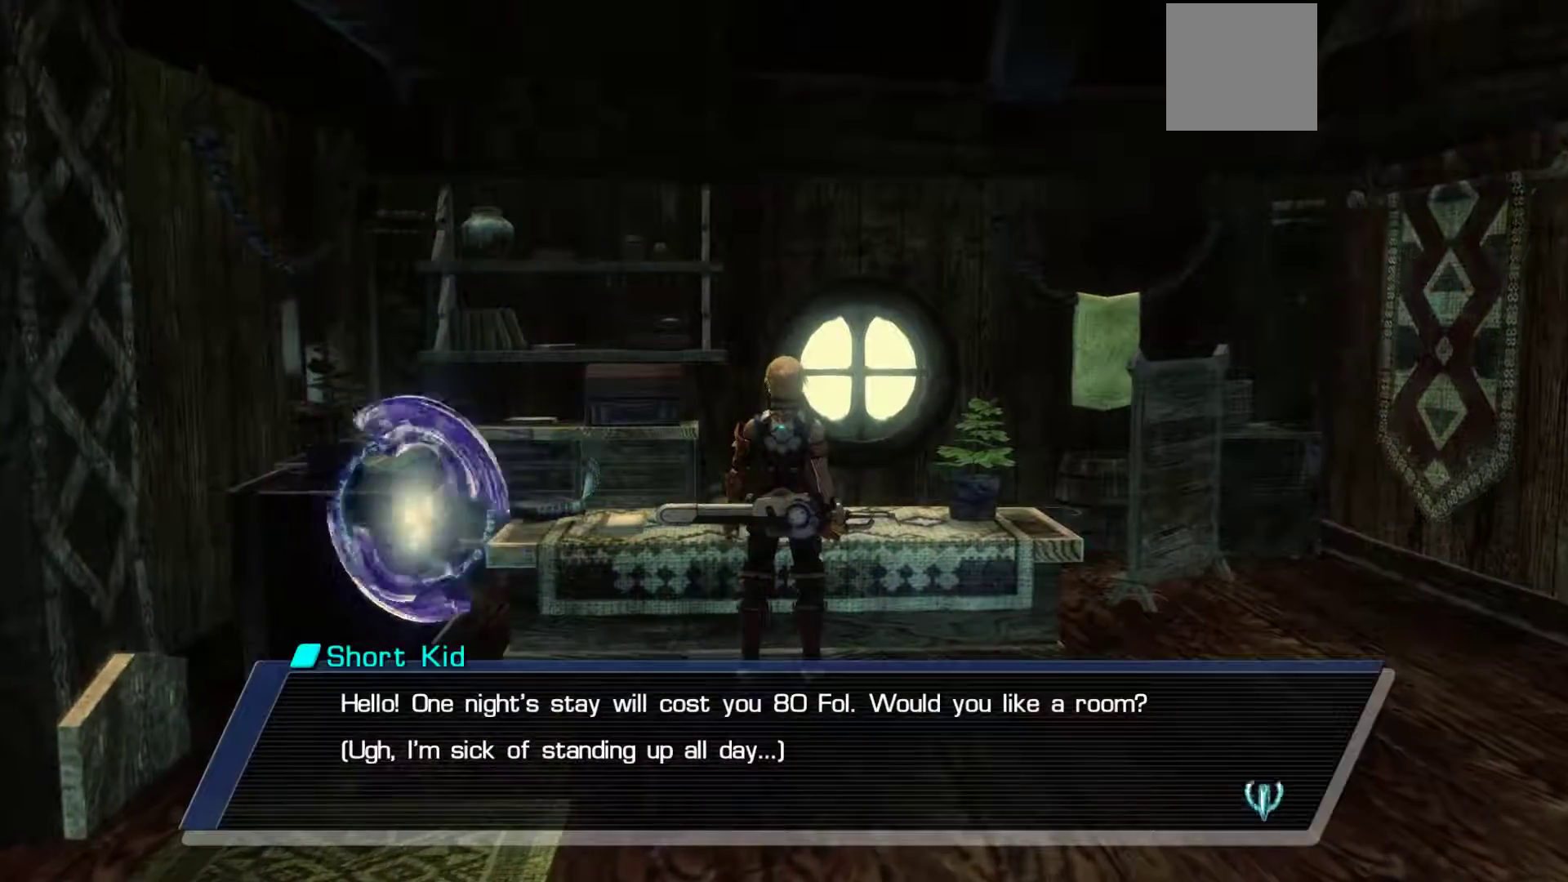
{"buttons": ["A"], "left_stick": "center", "right_stick": "center", "events": [[300, "A", "down"]]}
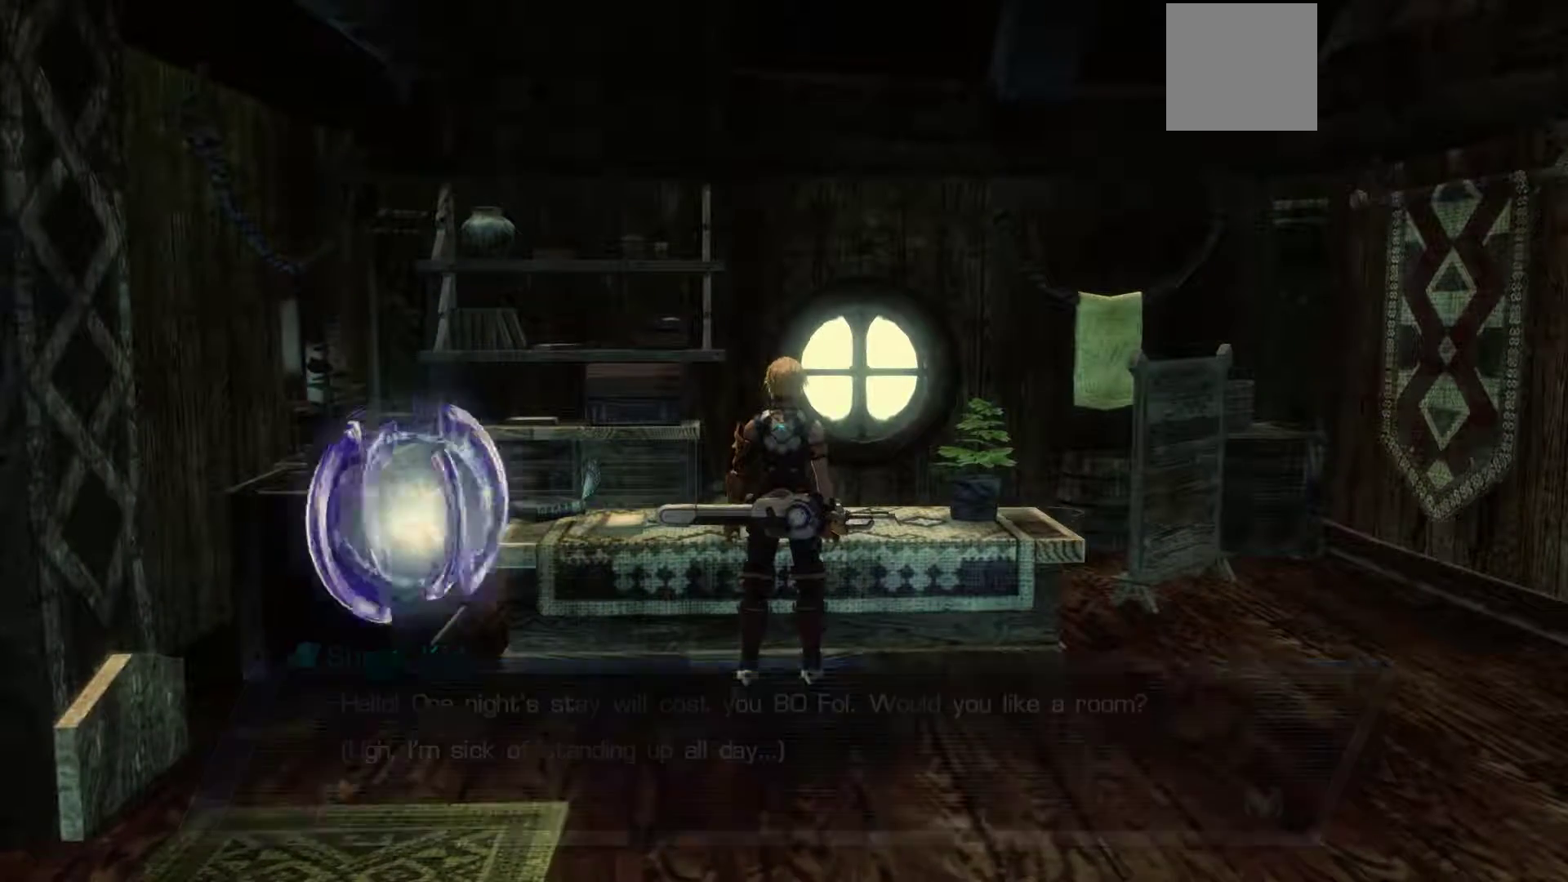
{"buttons": [], "left_stick": "center", "right_stick": "center", "events": [[50, "A", "up"]]}
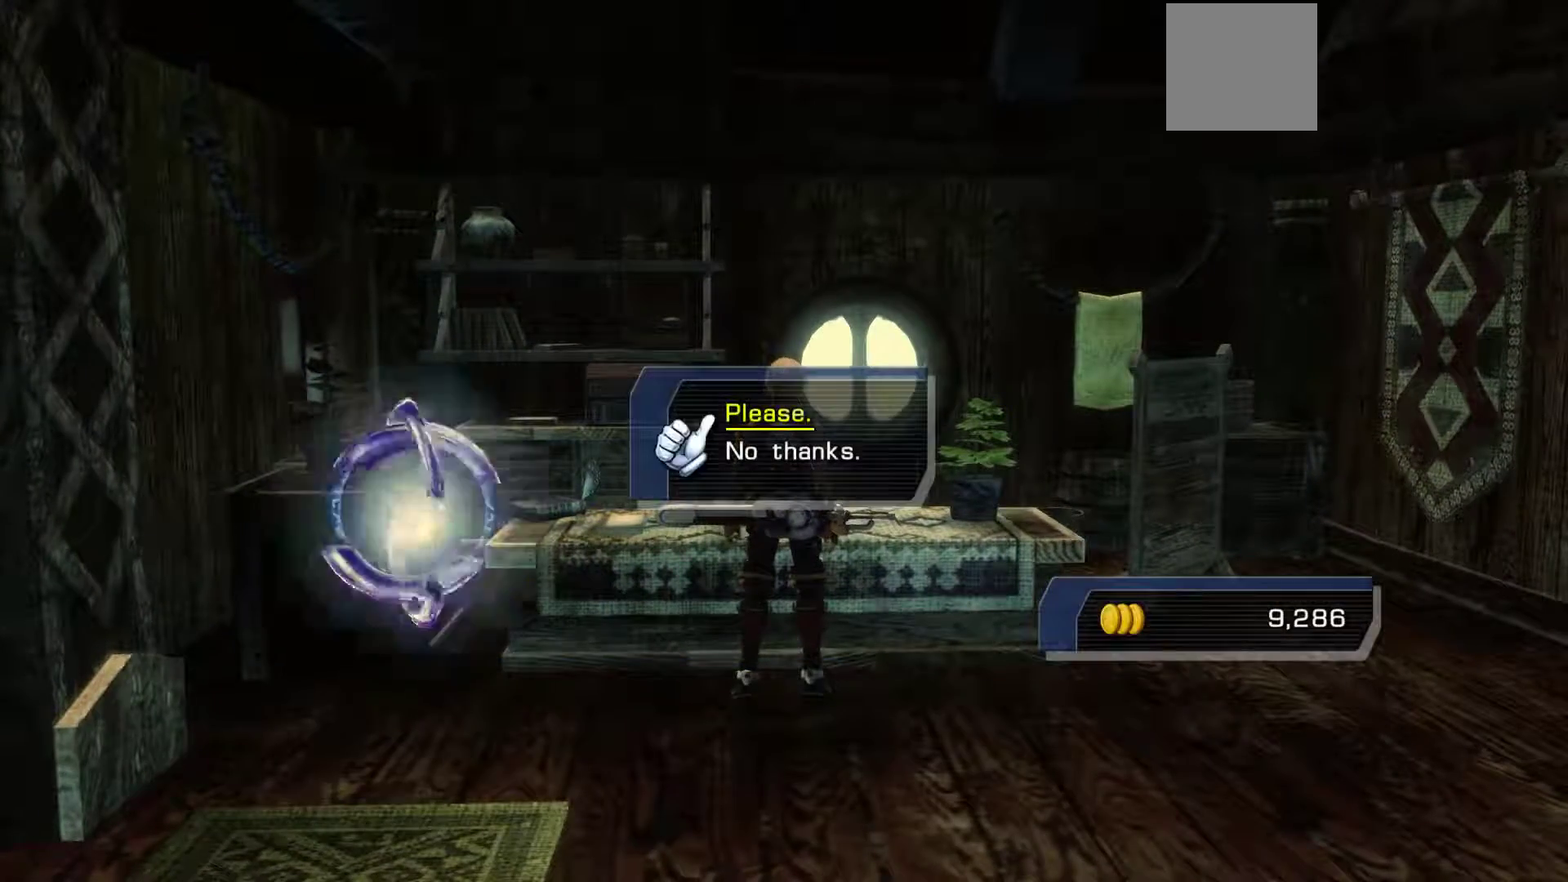
{"buttons": [], "left_stick": "center", "right_stick": "center", "events": []}
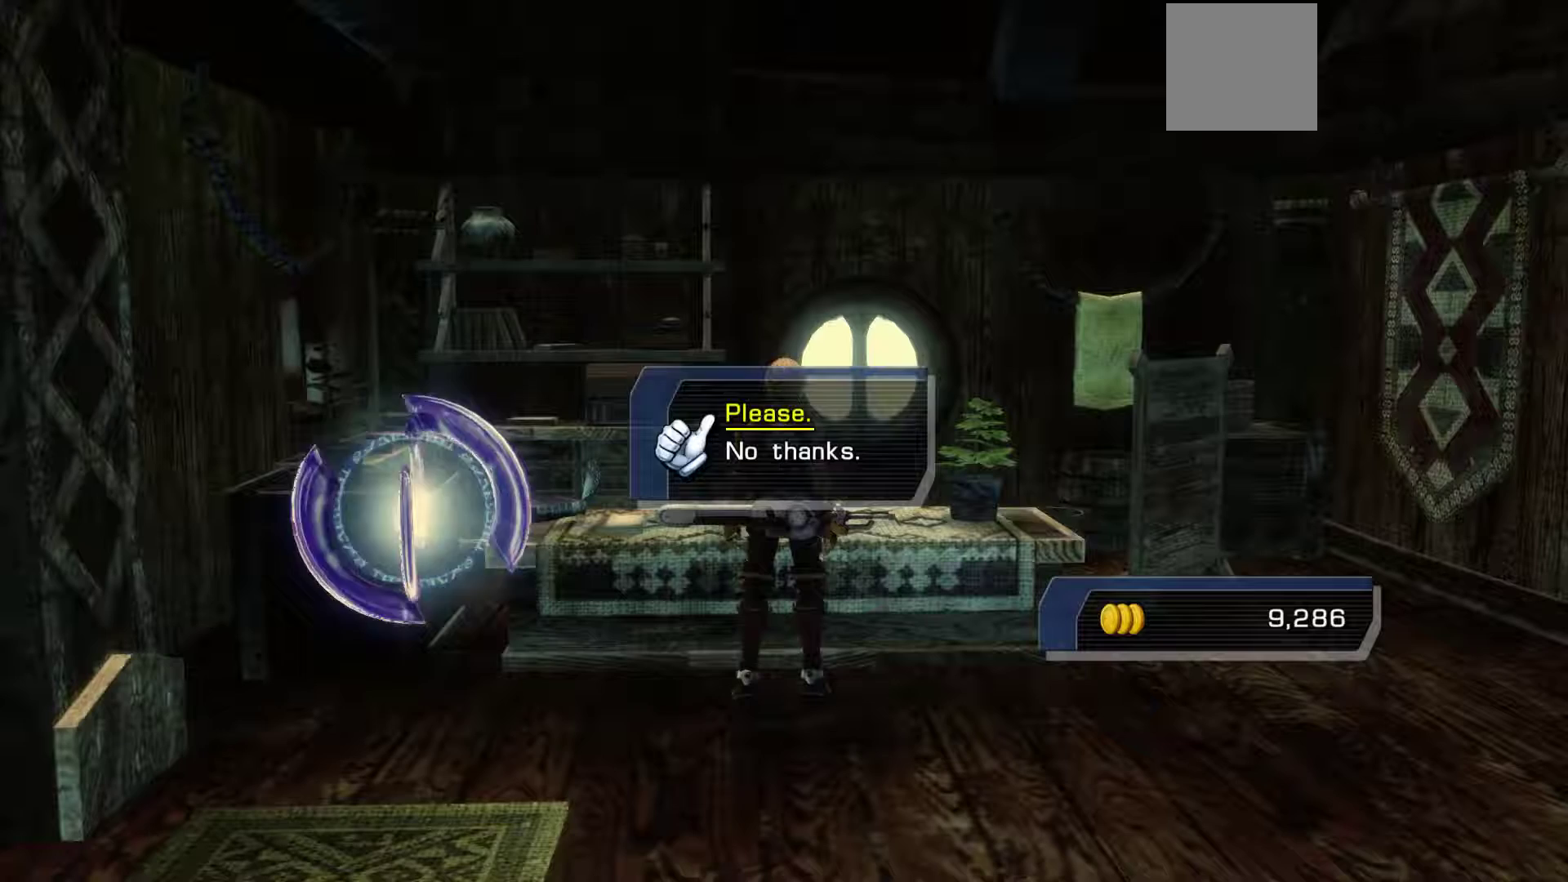
{"buttons": [], "left_stick": "center", "right_stick": "center", "events": [[217, "A", "down"], [417, "A", "up"]]}
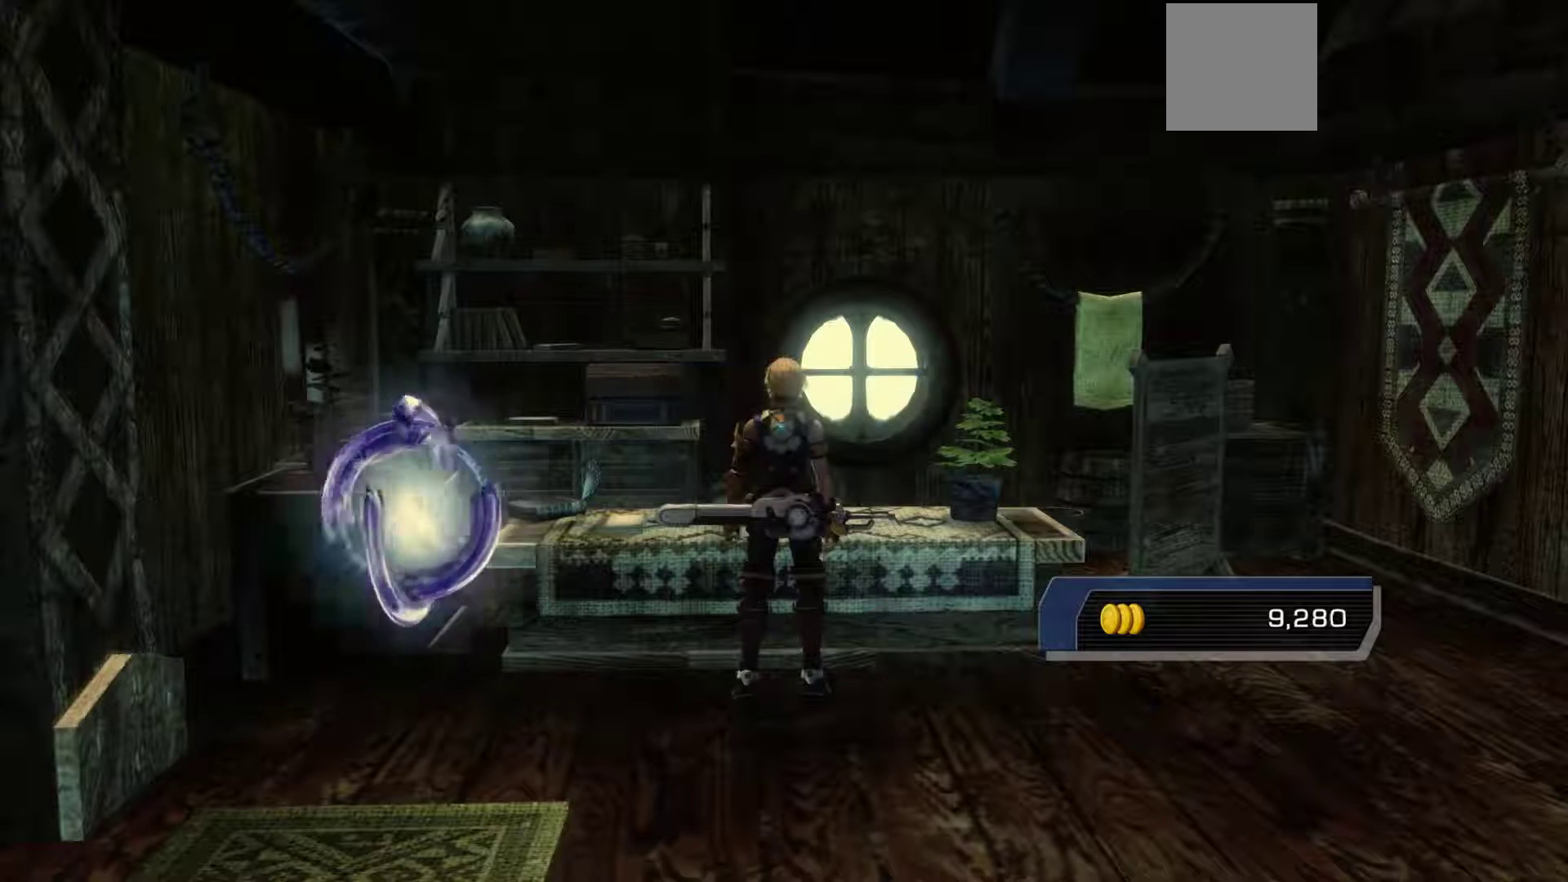
{"buttons": ["A"], "left_stick": "center", "right_stick": "center", "events": [[417, "A", "down"]]}
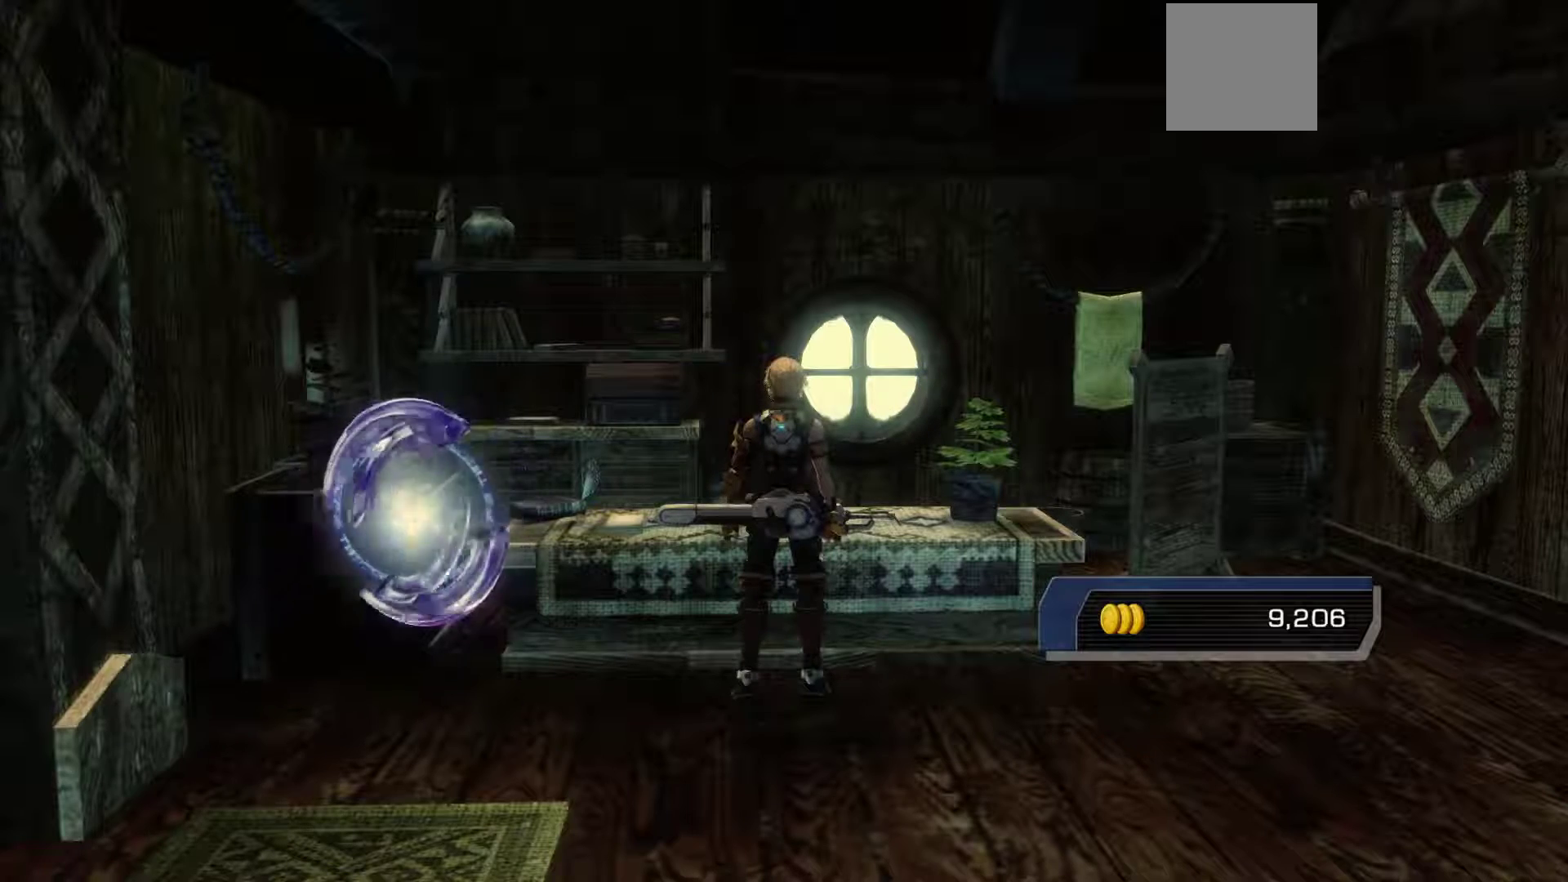
{"buttons": [], "left_stick": "center", "right_stick": "center", "events": [[150, "A", "up"], [317, "A", "down"], [500, "A", "up"]]}